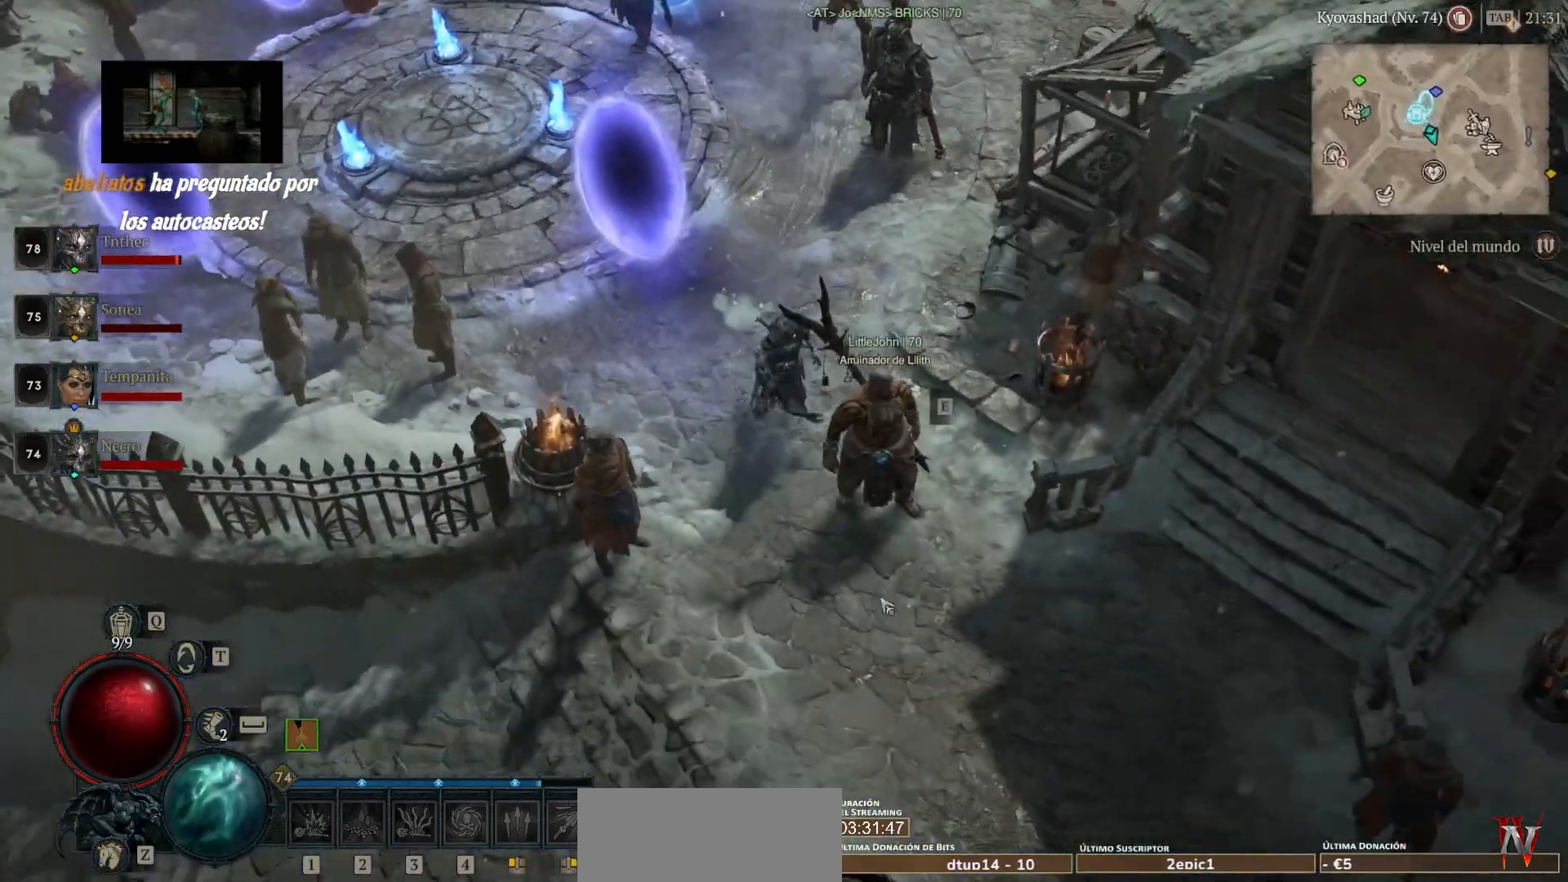
Gameplay with keyboard and mouse; each line is a JSON object with the keys and mouse buttons held at the frame after it. "events" lists presses ("down") and releases ("up") of "1", "2", "3", "4", "5", "a", "alt", "caps_lock", "ctrl", "d", "e", "escape", "f", "q", "r", "s", "shift", "space", "tab", "tilde", "w", "mouse_left", "mouse_wheel", "mouse_right", "mouse_mb4" and "mouse_mb5" between this image and that frame as [ms after this image, input, new state], when the widget could be followed in between. "mouse_left", "mouse_wheel", "mouse_right", "mouse_mb4", "mouse_mb5" = the "left", "wheel", "right", "mb4", "mb5" buttons of the "mouse" list. No other keys are recorded. "wheel" means that the mouse wheel is clicked or scrolled. Not read: mouse_move.
{"keys": [], "mouse": ["left", "mb4"], "events": []}
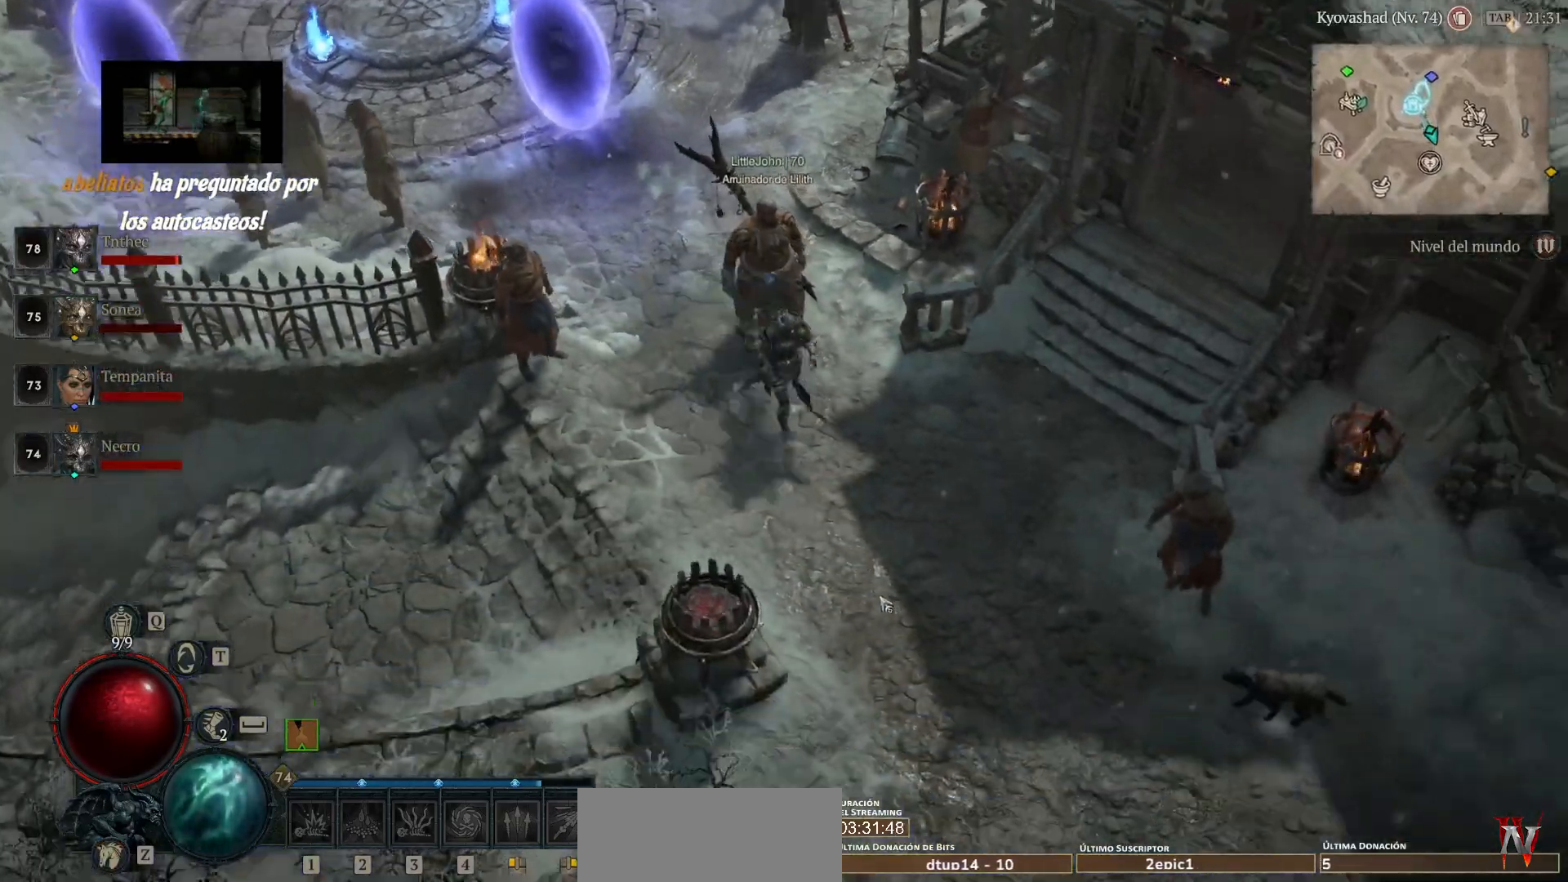
{"keys": [], "mouse": ["left", "mb4"], "events": []}
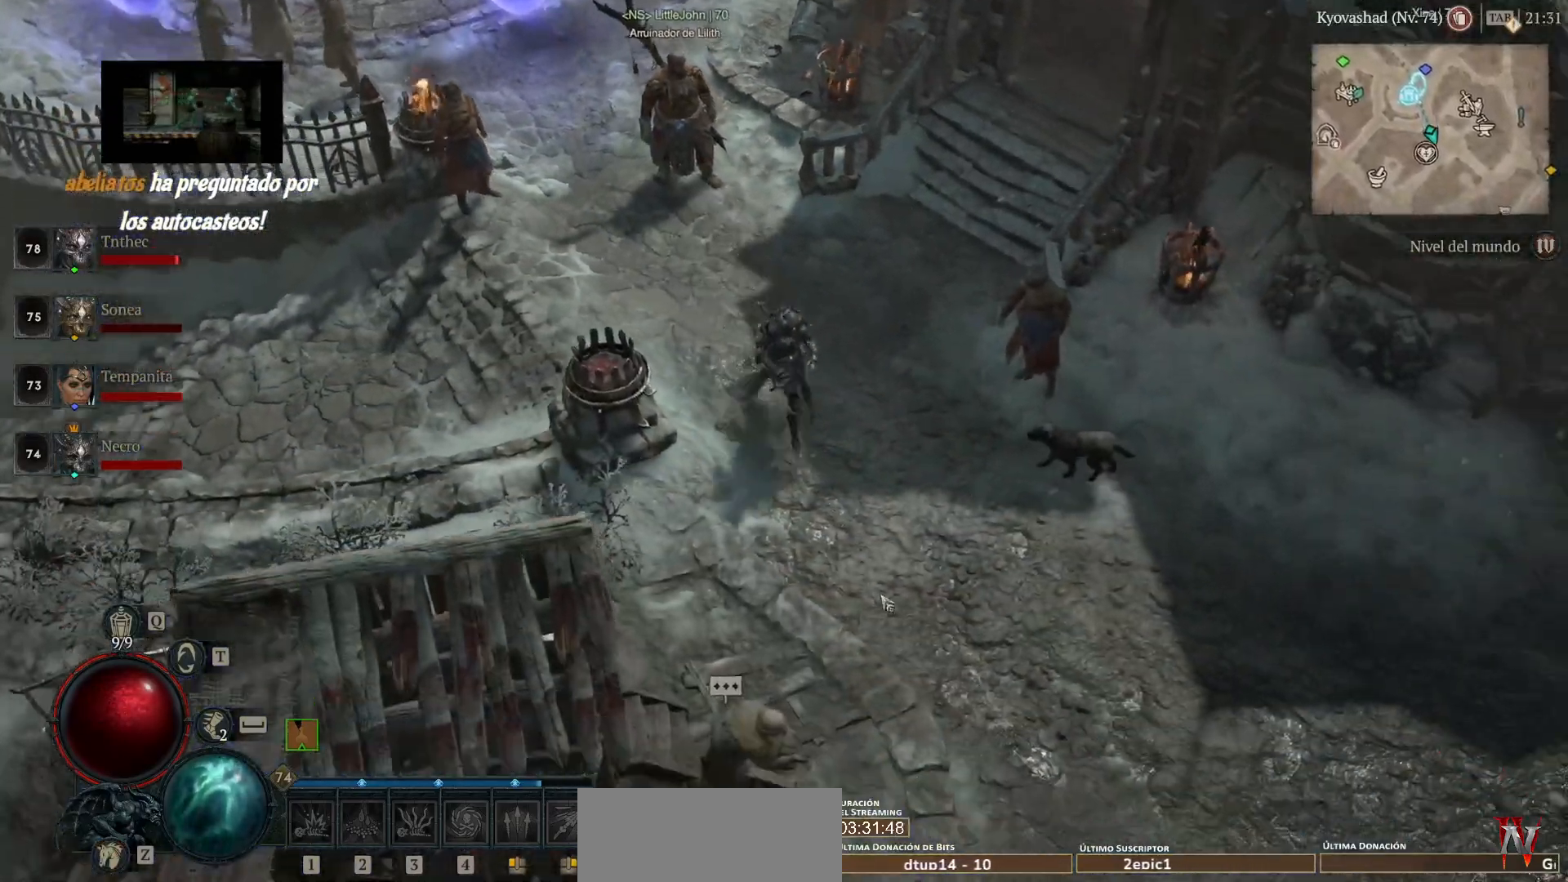
{"keys": [], "mouse": ["left", "mb4"], "events": []}
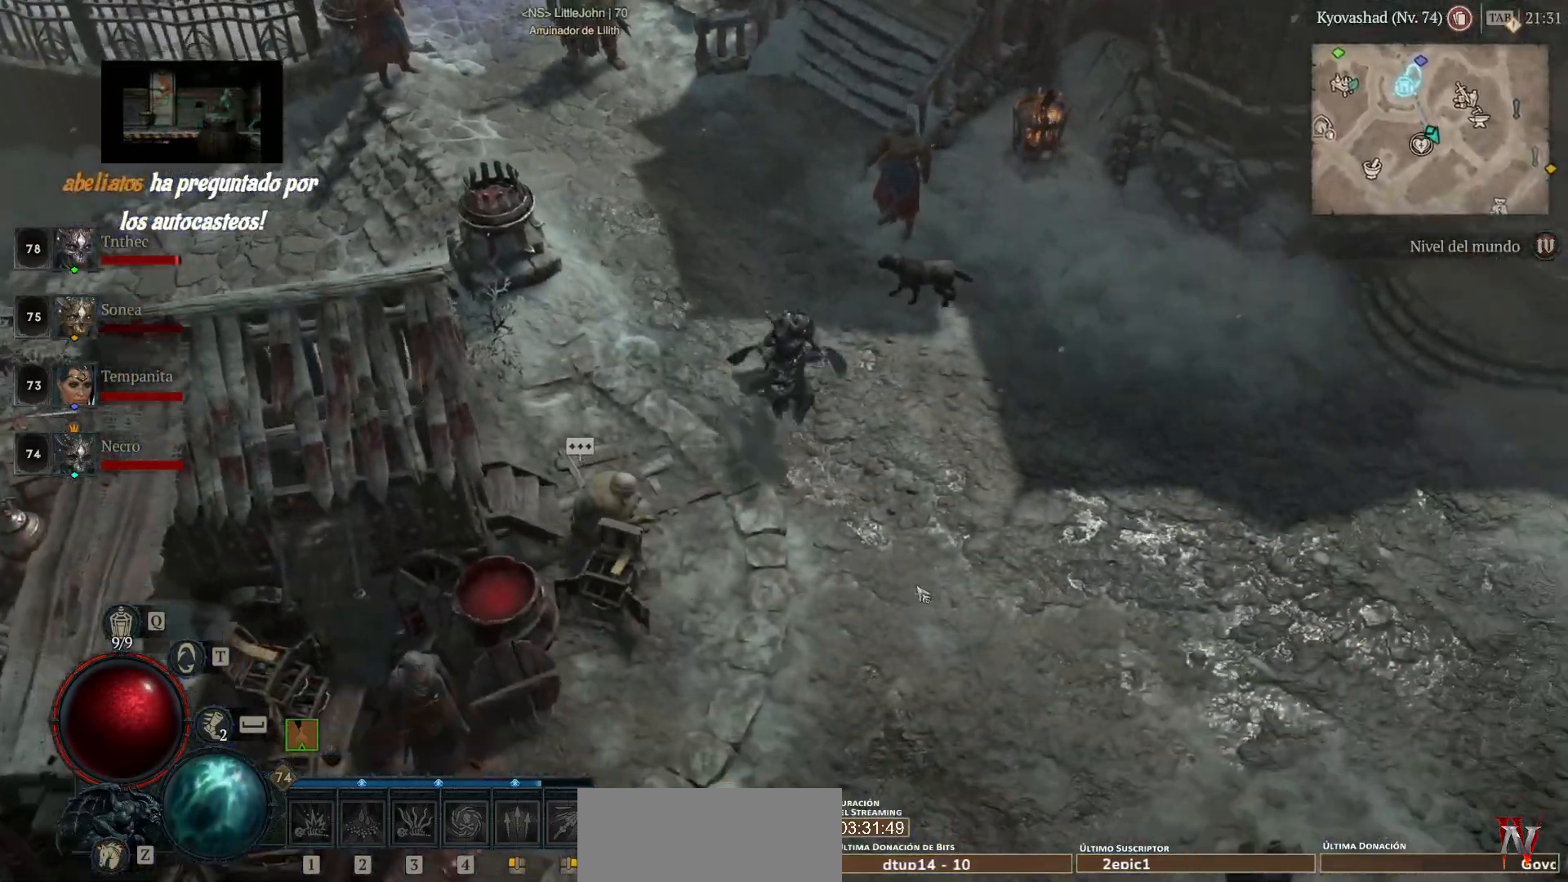
{"keys": [], "mouse": ["left", "mb4"], "events": []}
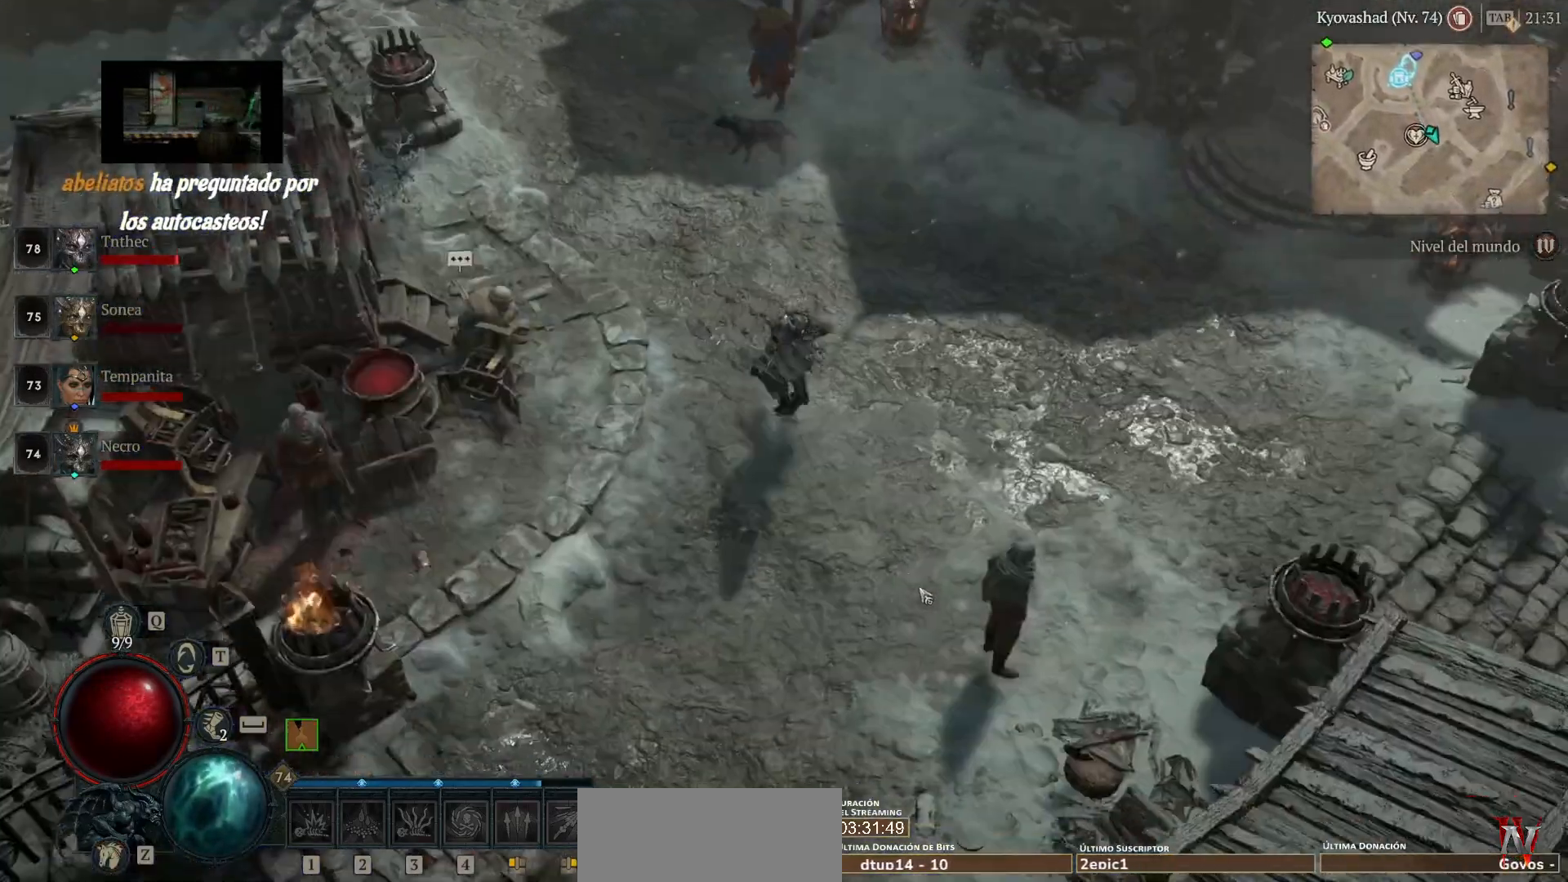
{"keys": [], "mouse": ["left", "mb4"], "events": []}
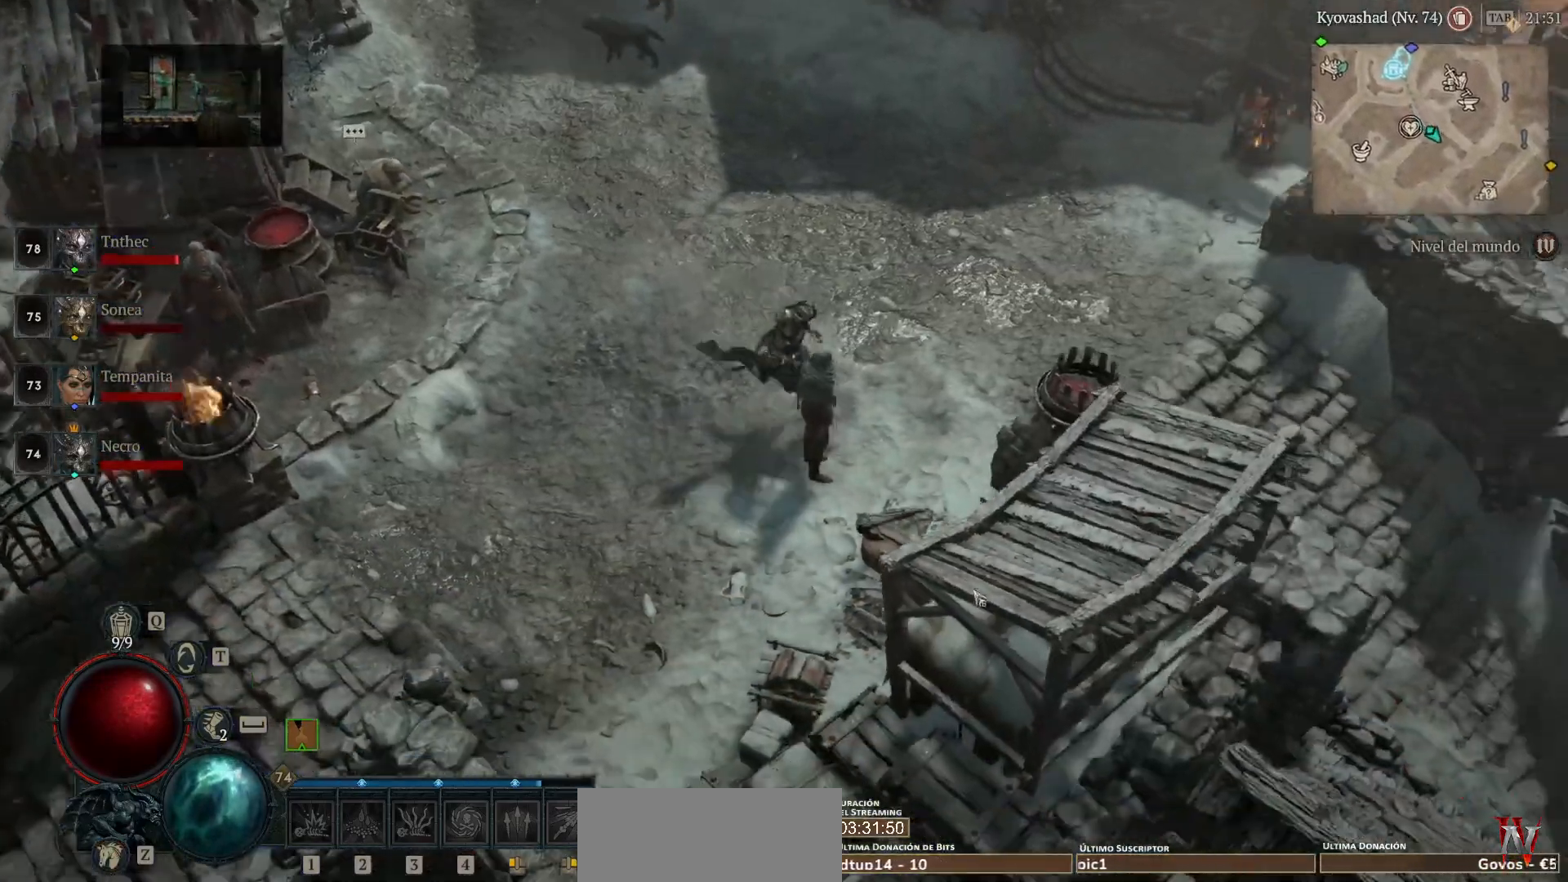
{"keys": [], "mouse": ["left", "mb4"], "events": []}
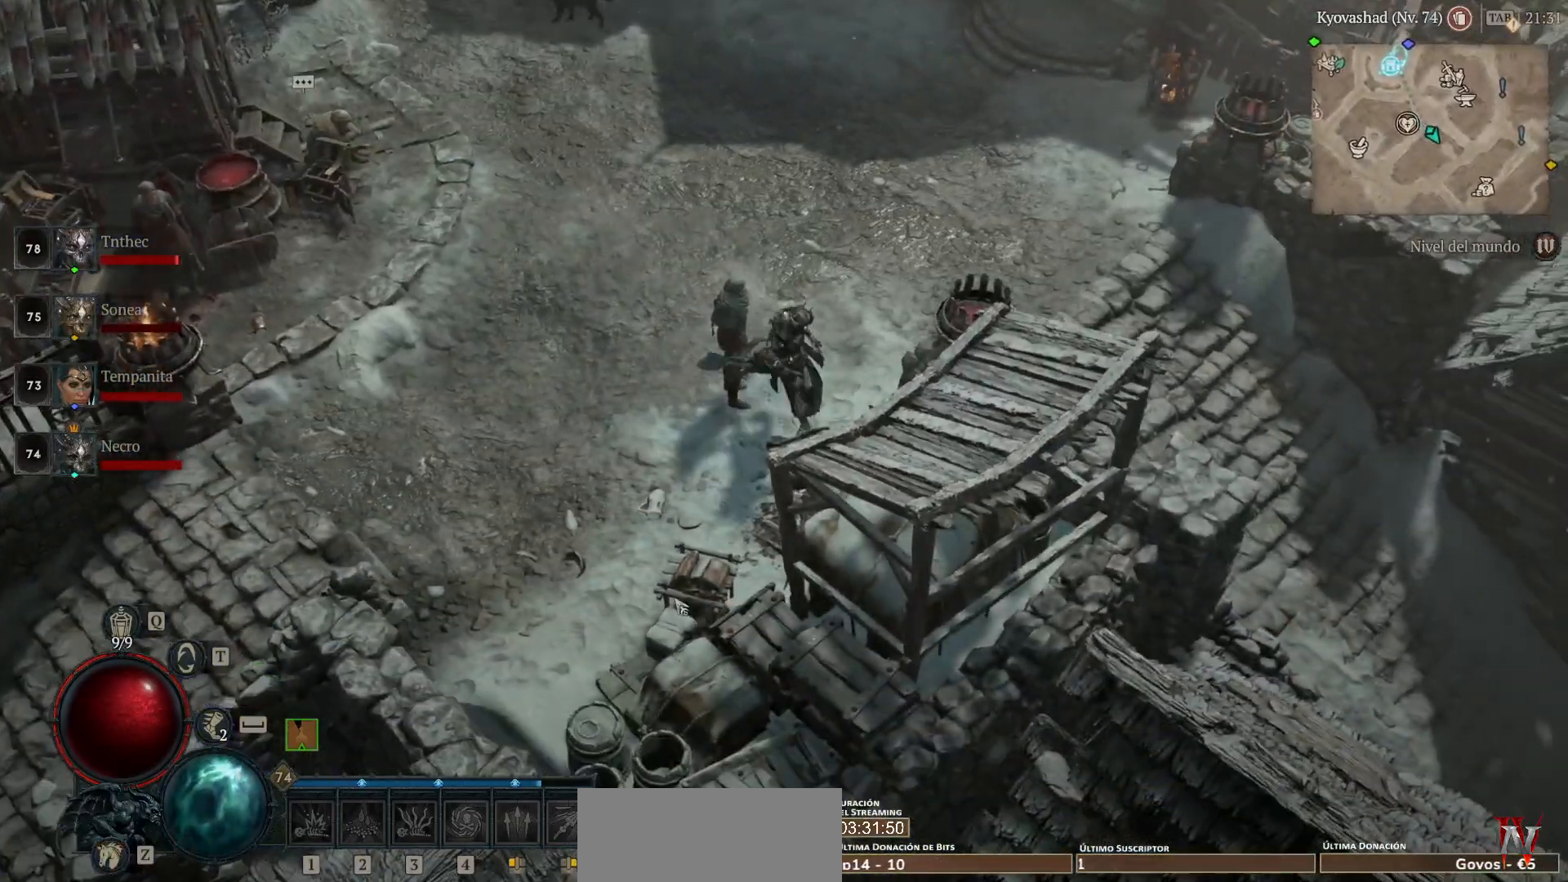
{"keys": [], "mouse": ["left", "mb4"], "events": []}
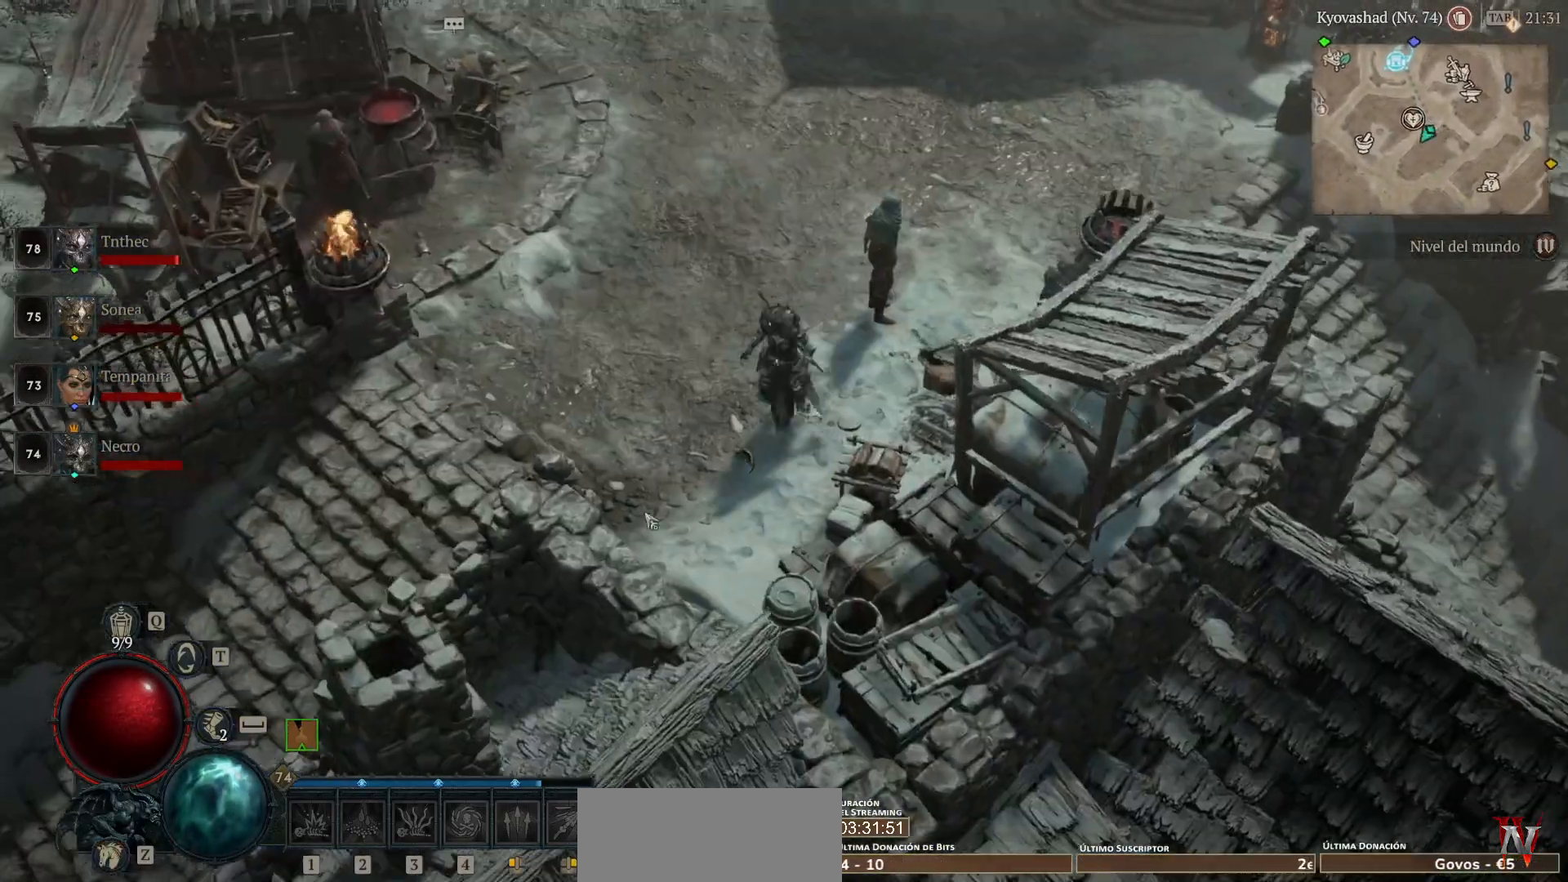
{"keys": [], "mouse": ["left", "mb4"], "events": []}
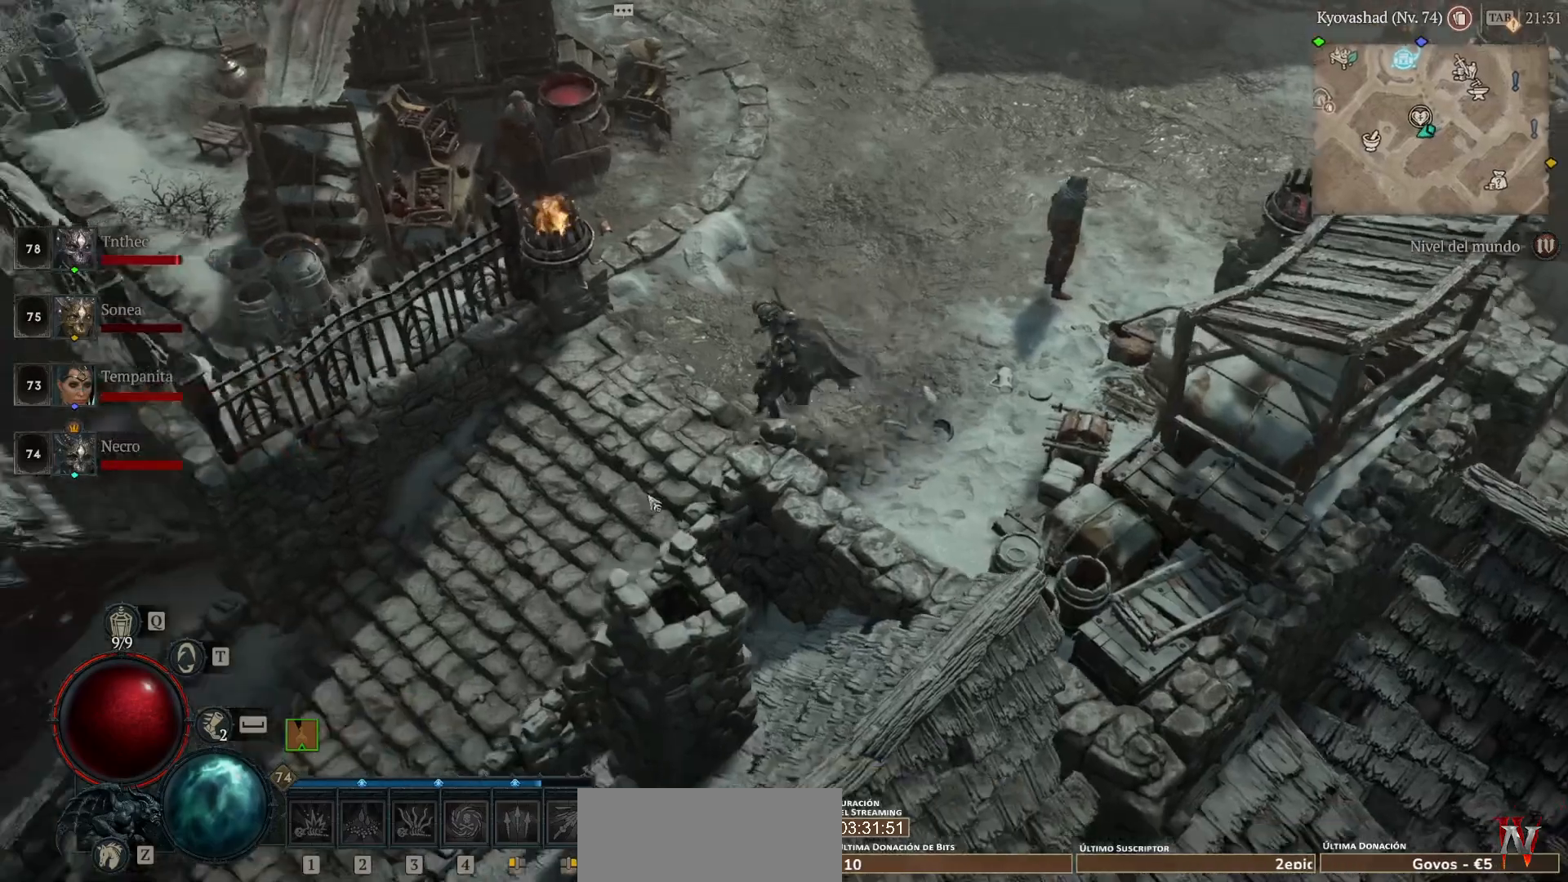
{"keys": [], "mouse": ["left", "mb4"], "events": []}
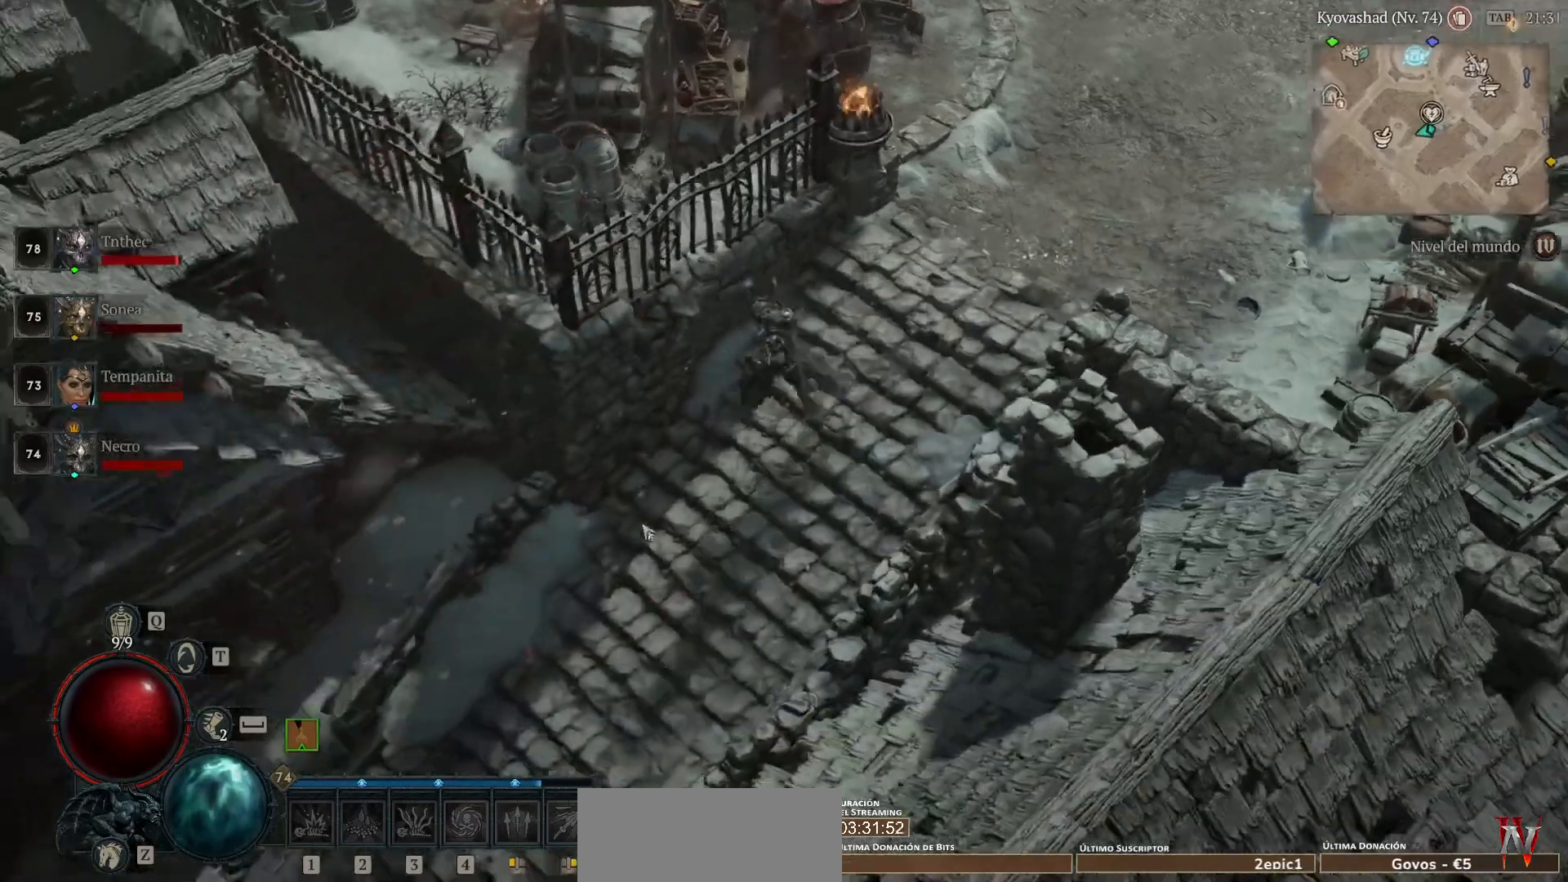
{"keys": [], "mouse": ["left", "mb4"], "events": []}
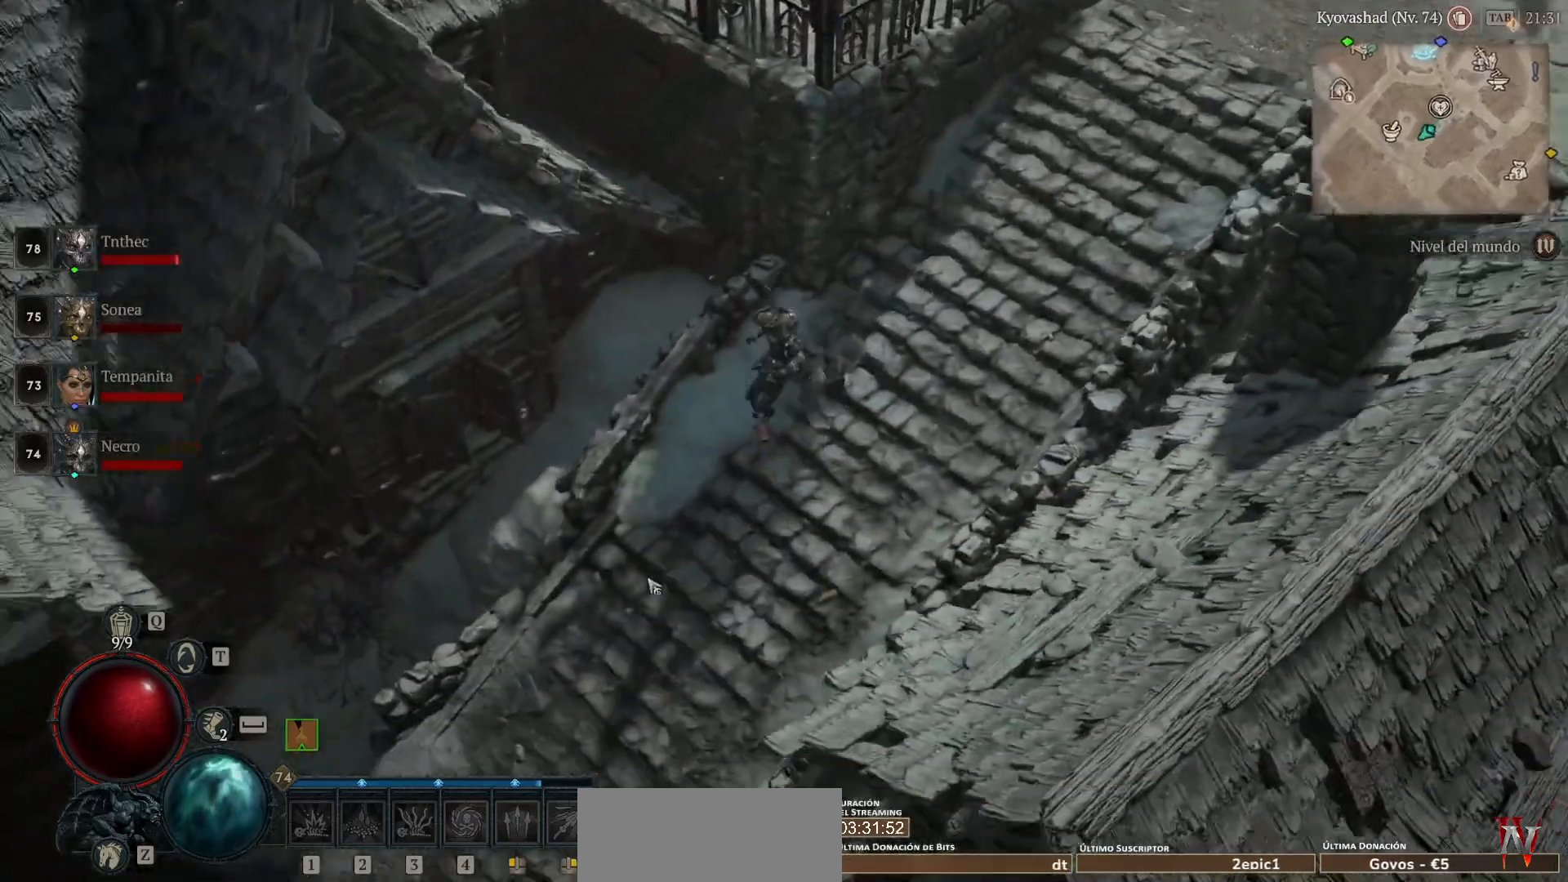
{"keys": [], "mouse": ["left", "mb4"], "events": []}
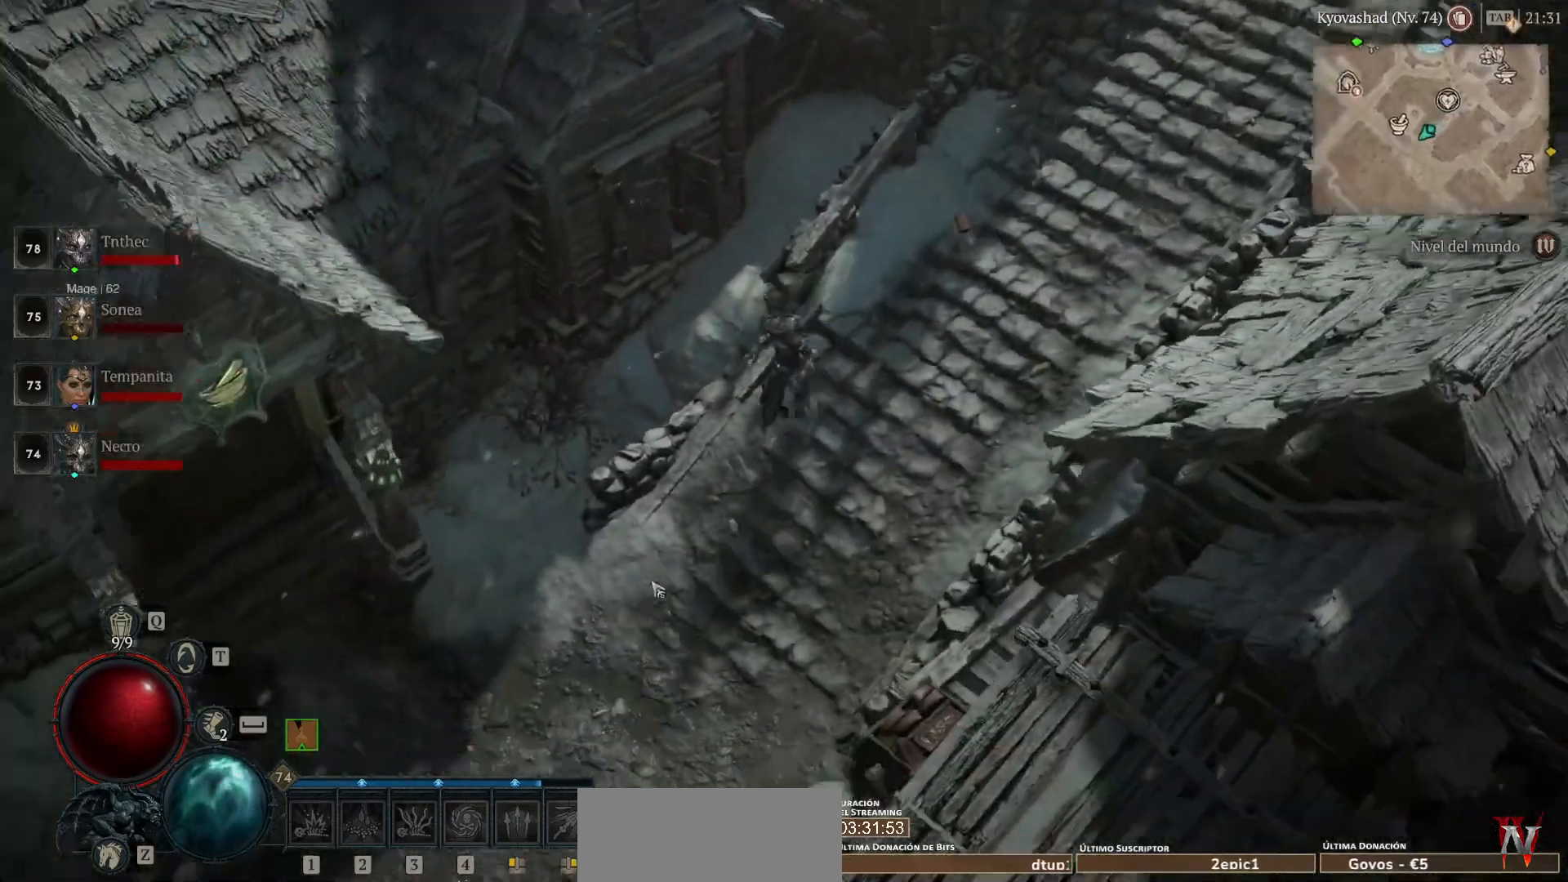
{"keys": [], "mouse": ["left", "mb4"], "events": []}
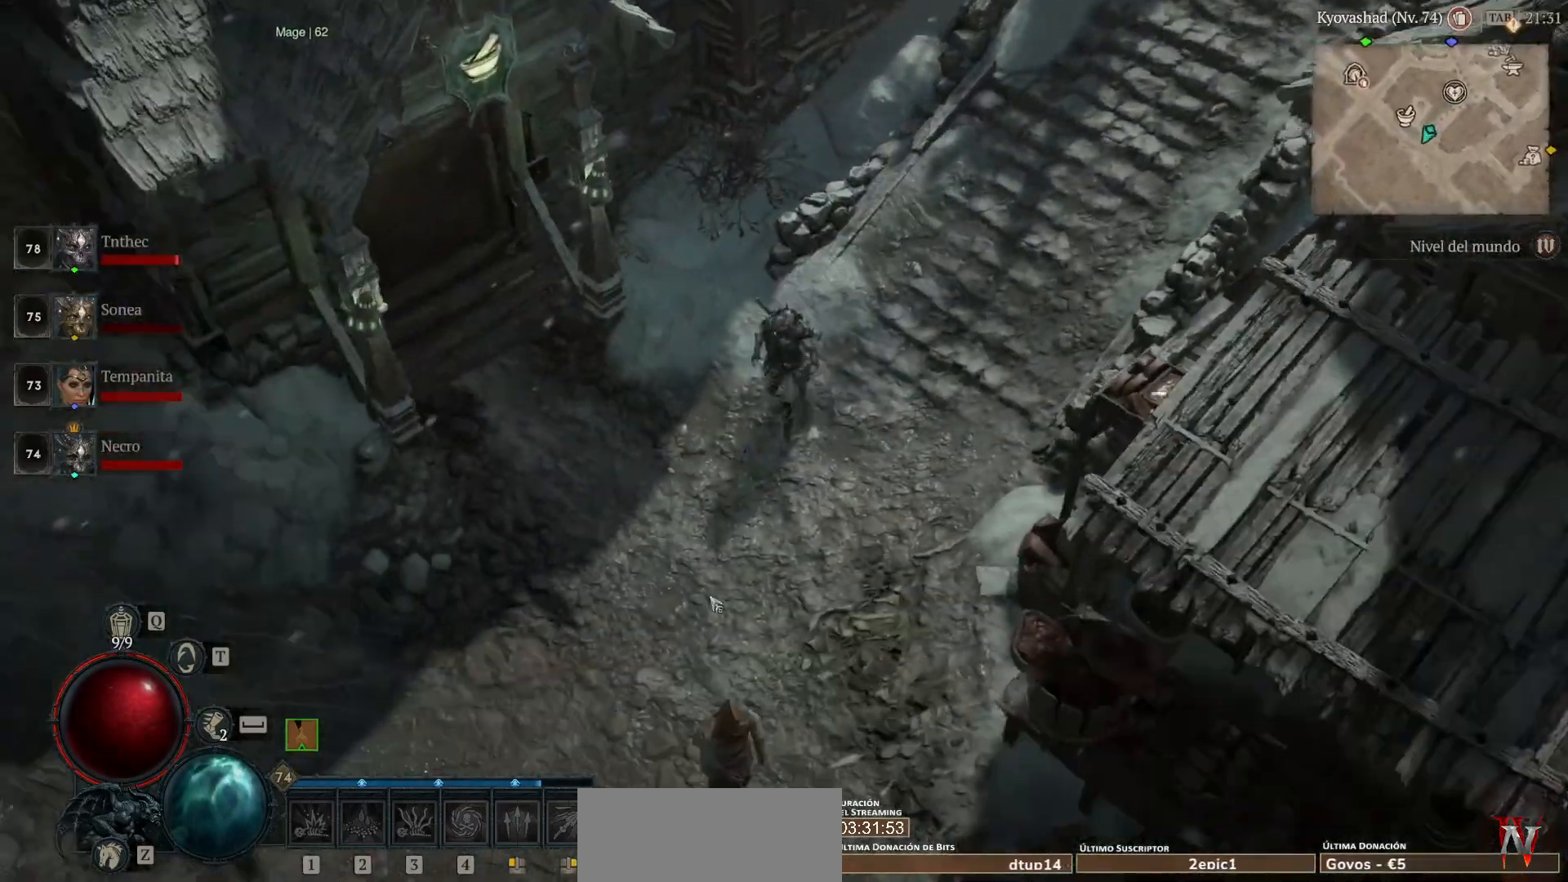
{"keys": [], "mouse": ["left", "mb4"], "events": []}
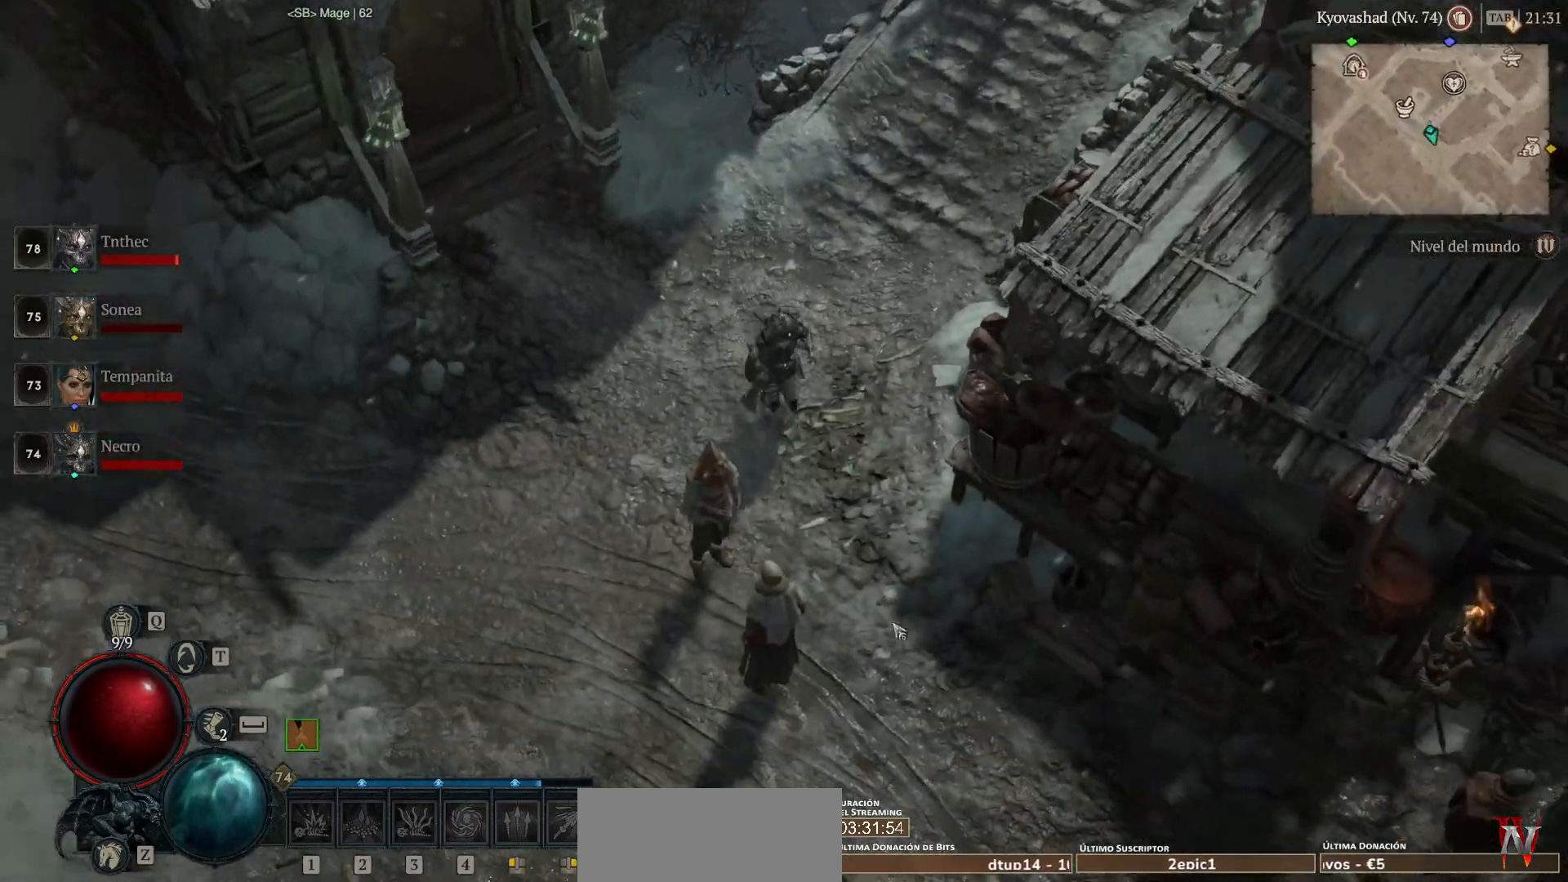
{"keys": [], "mouse": ["left", "mb4"], "events": []}
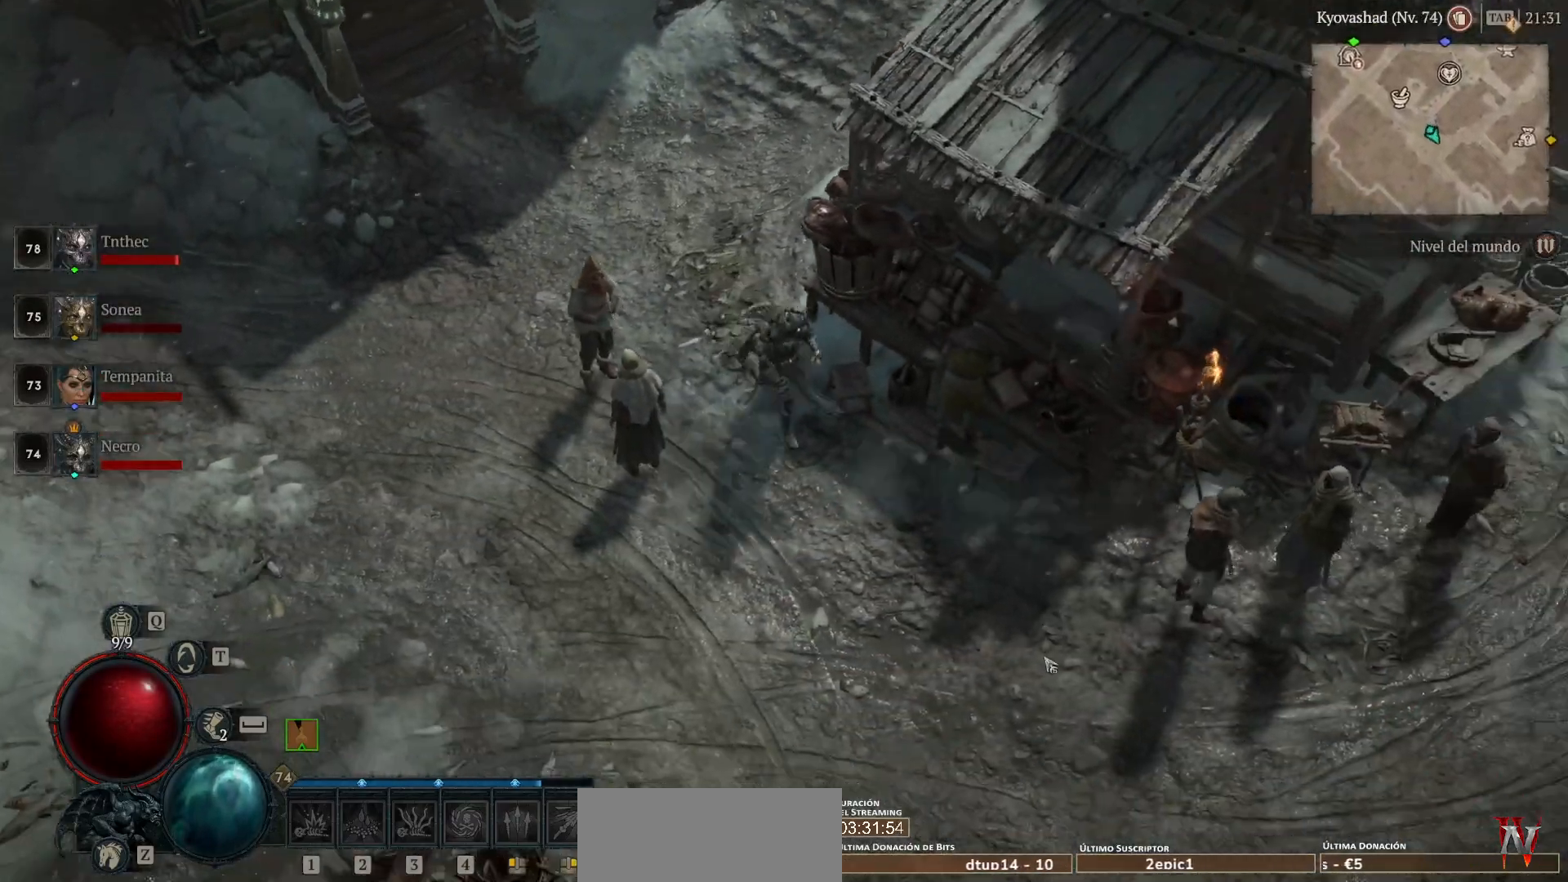
{"keys": [], "mouse": ["left", "mb4"], "events": []}
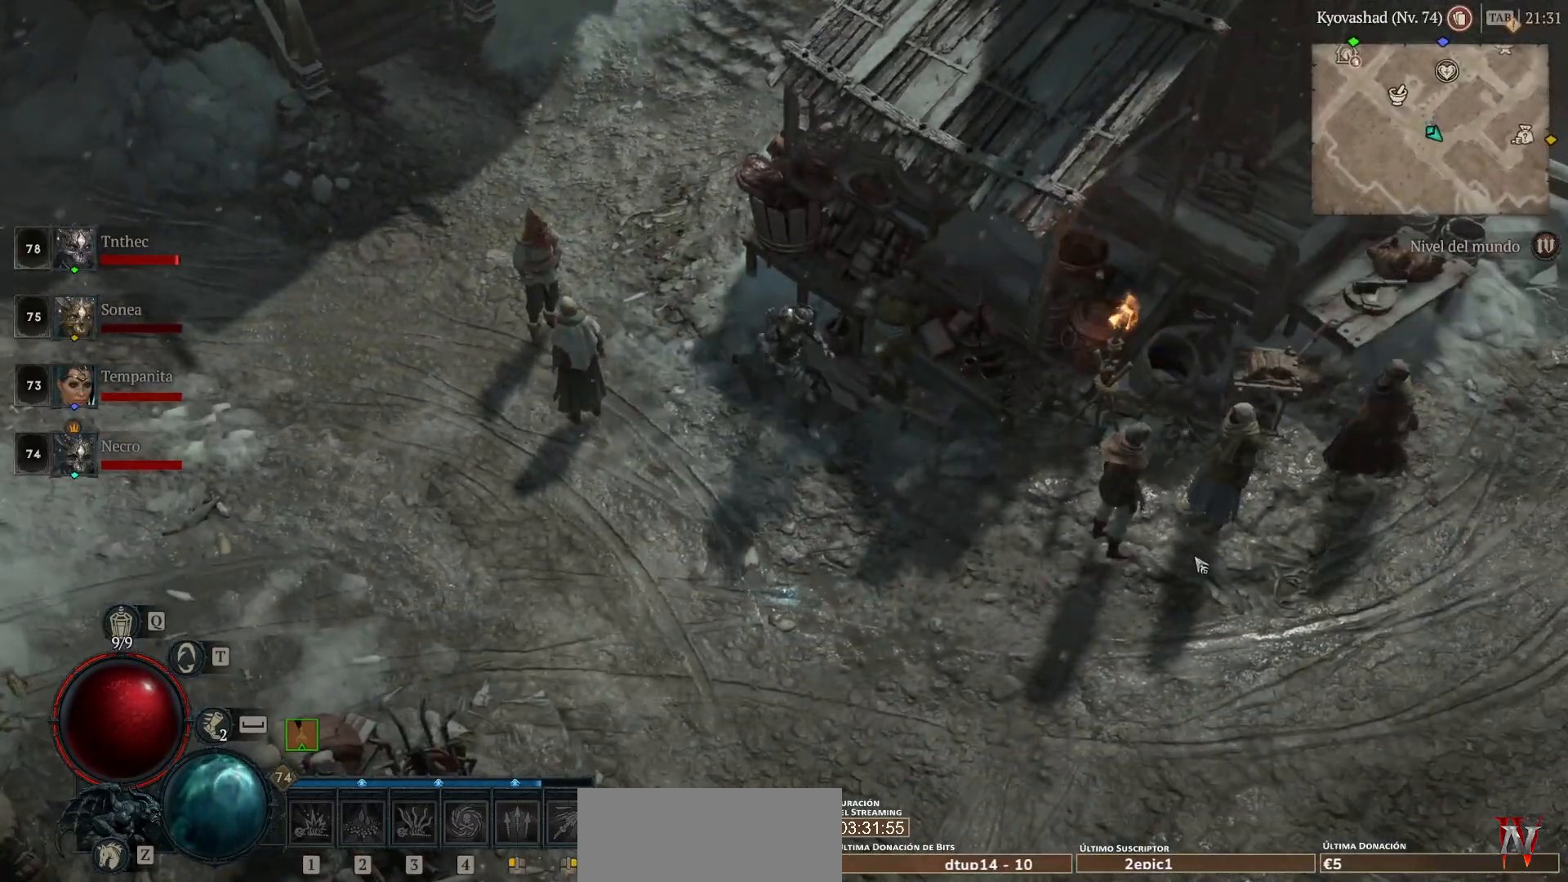
{"keys": [], "mouse": ["left", "mb4"], "events": []}
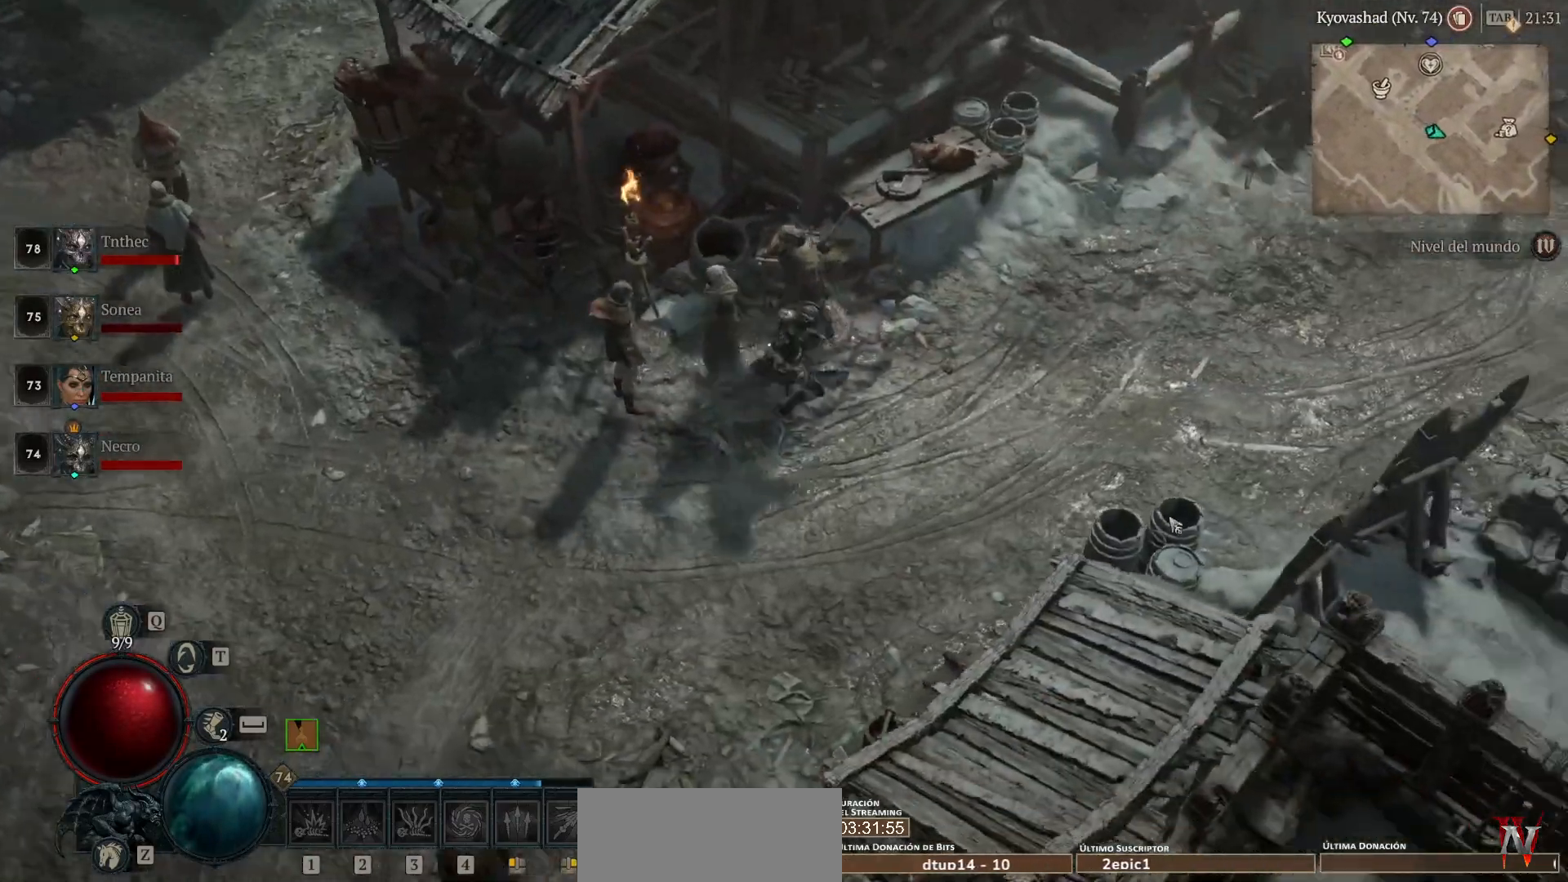
{"keys": [], "mouse": ["left", "mb4"], "events": []}
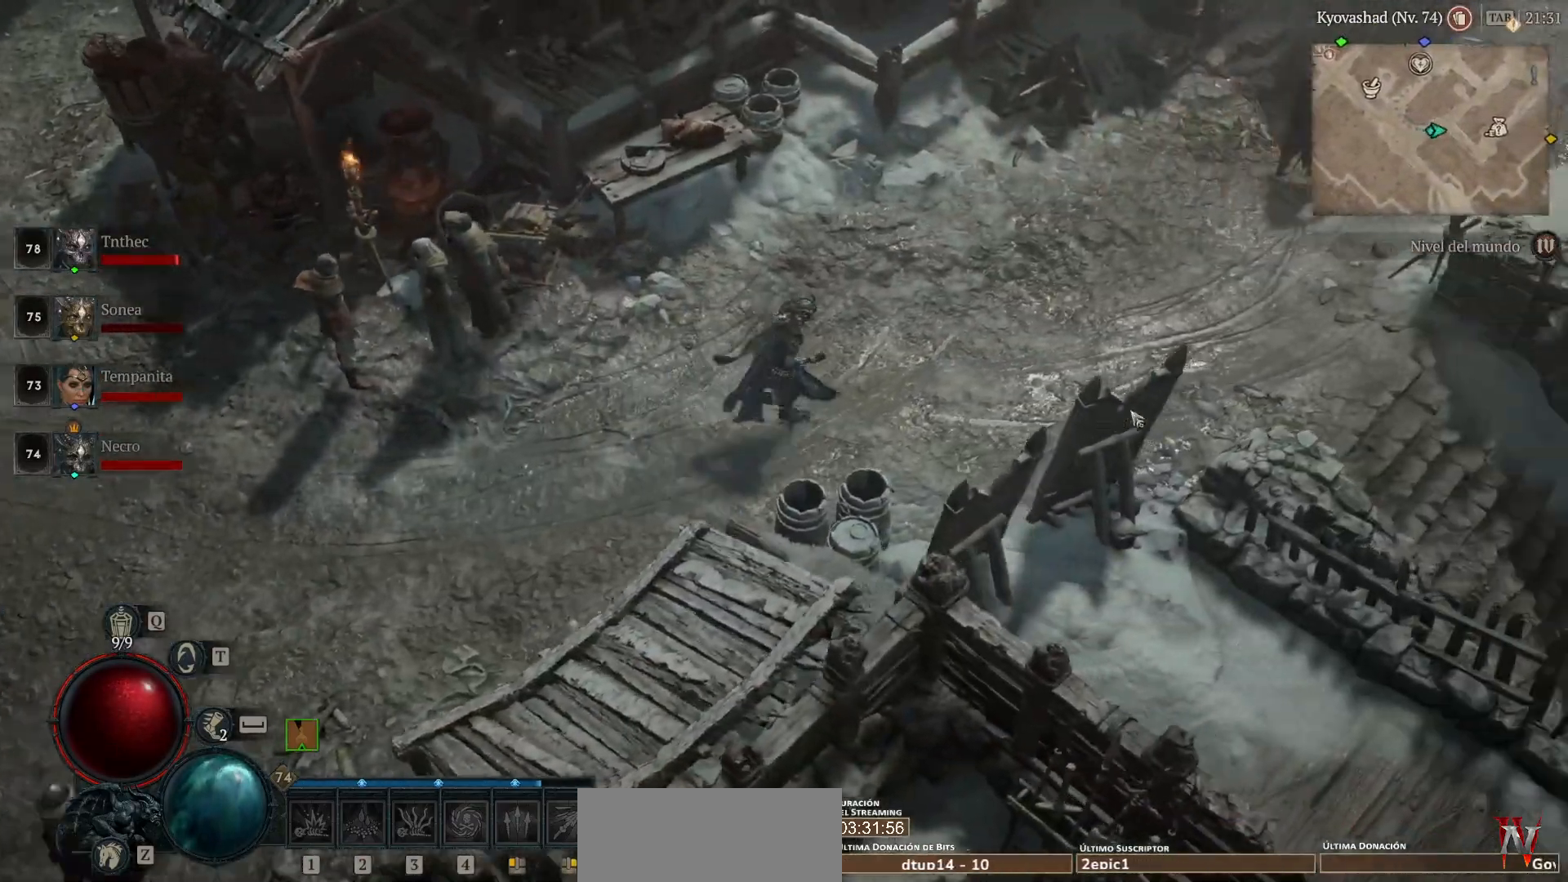
{"keys": [], "mouse": ["left", "mb4"], "events": []}
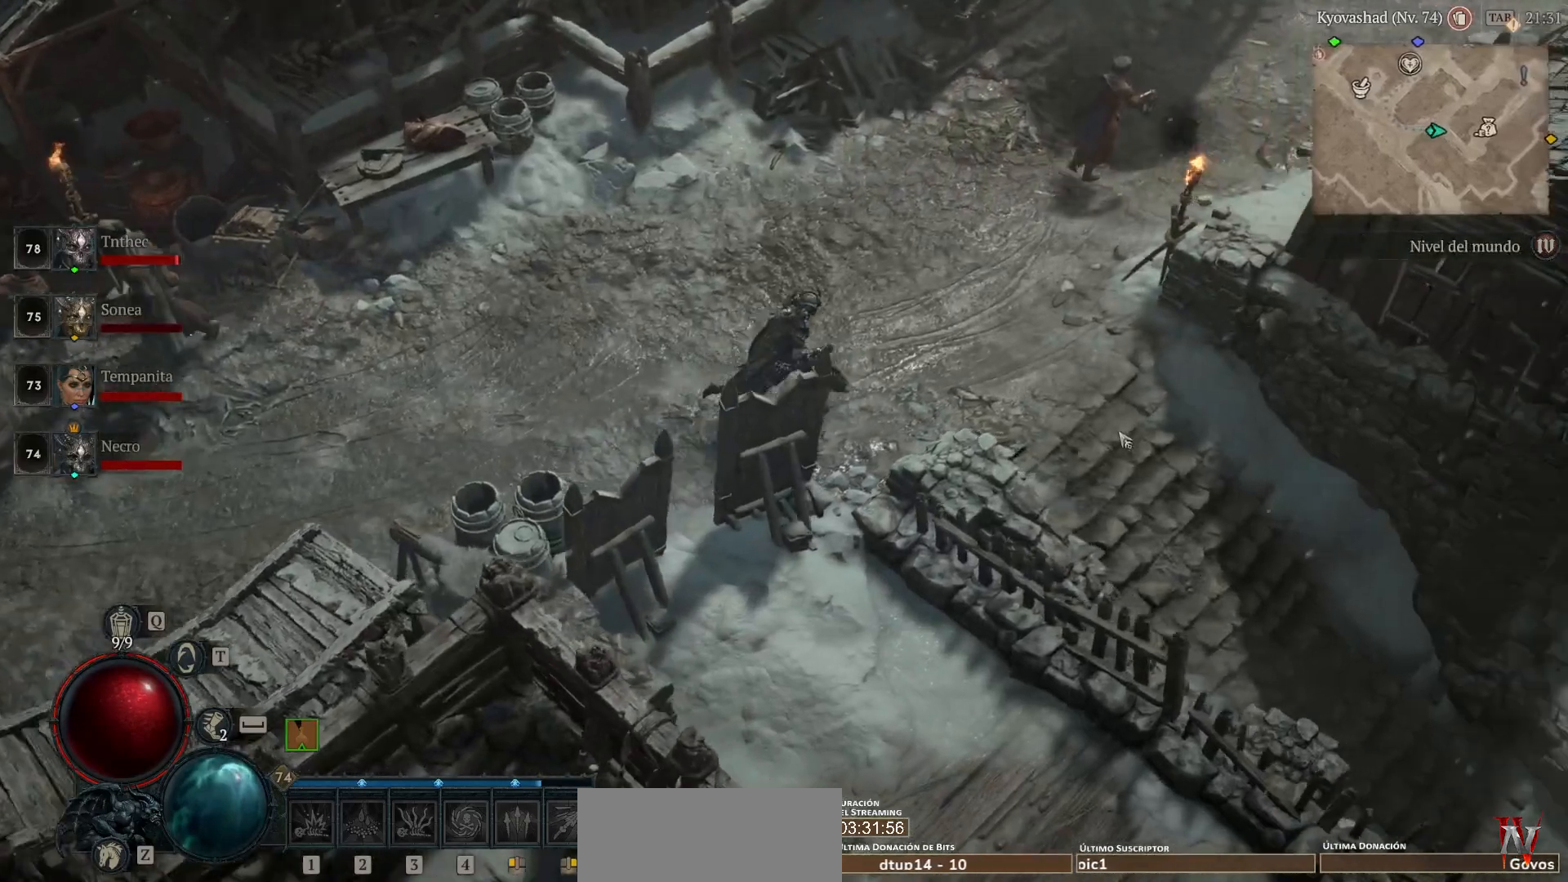
{"keys": [], "mouse": ["left", "mb4"], "events": []}
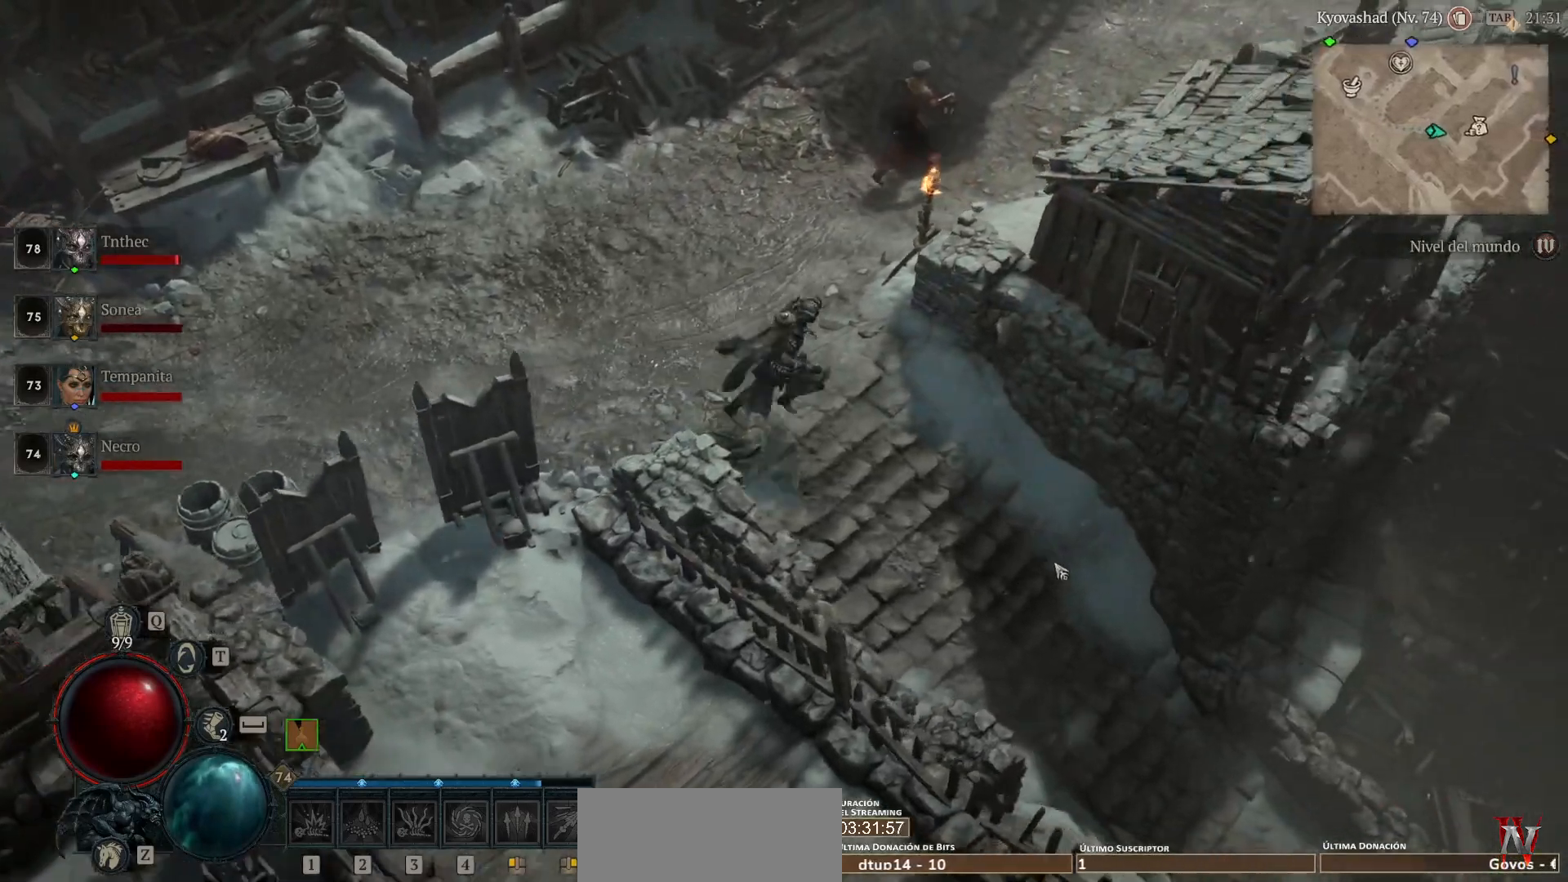
{"keys": [], "mouse": ["left", "mb4"], "events": []}
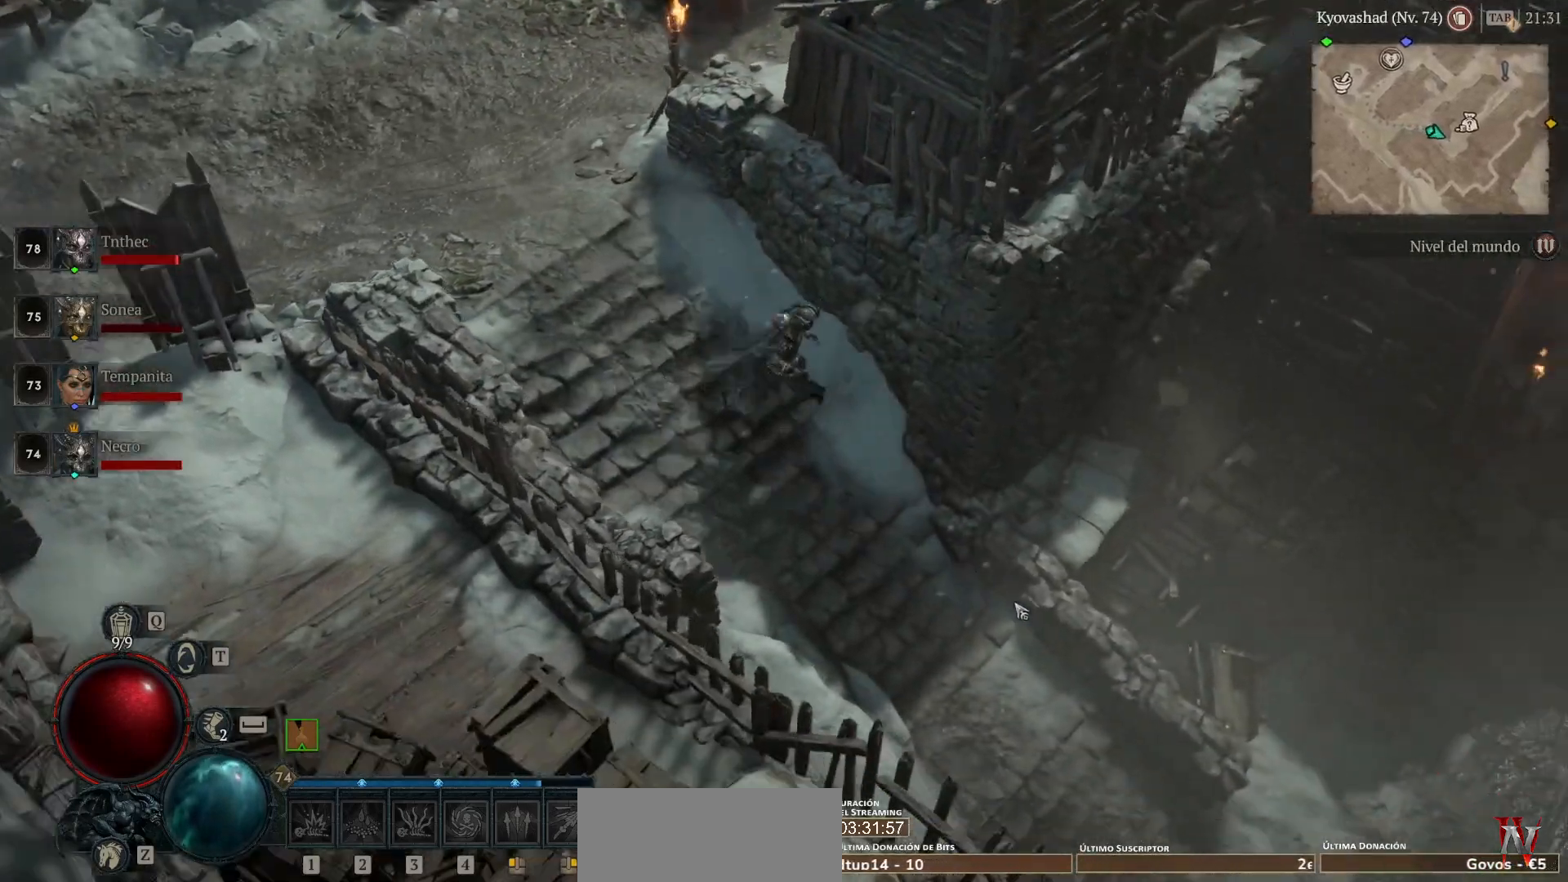
{"keys": [], "mouse": ["left", "mb4"], "events": []}
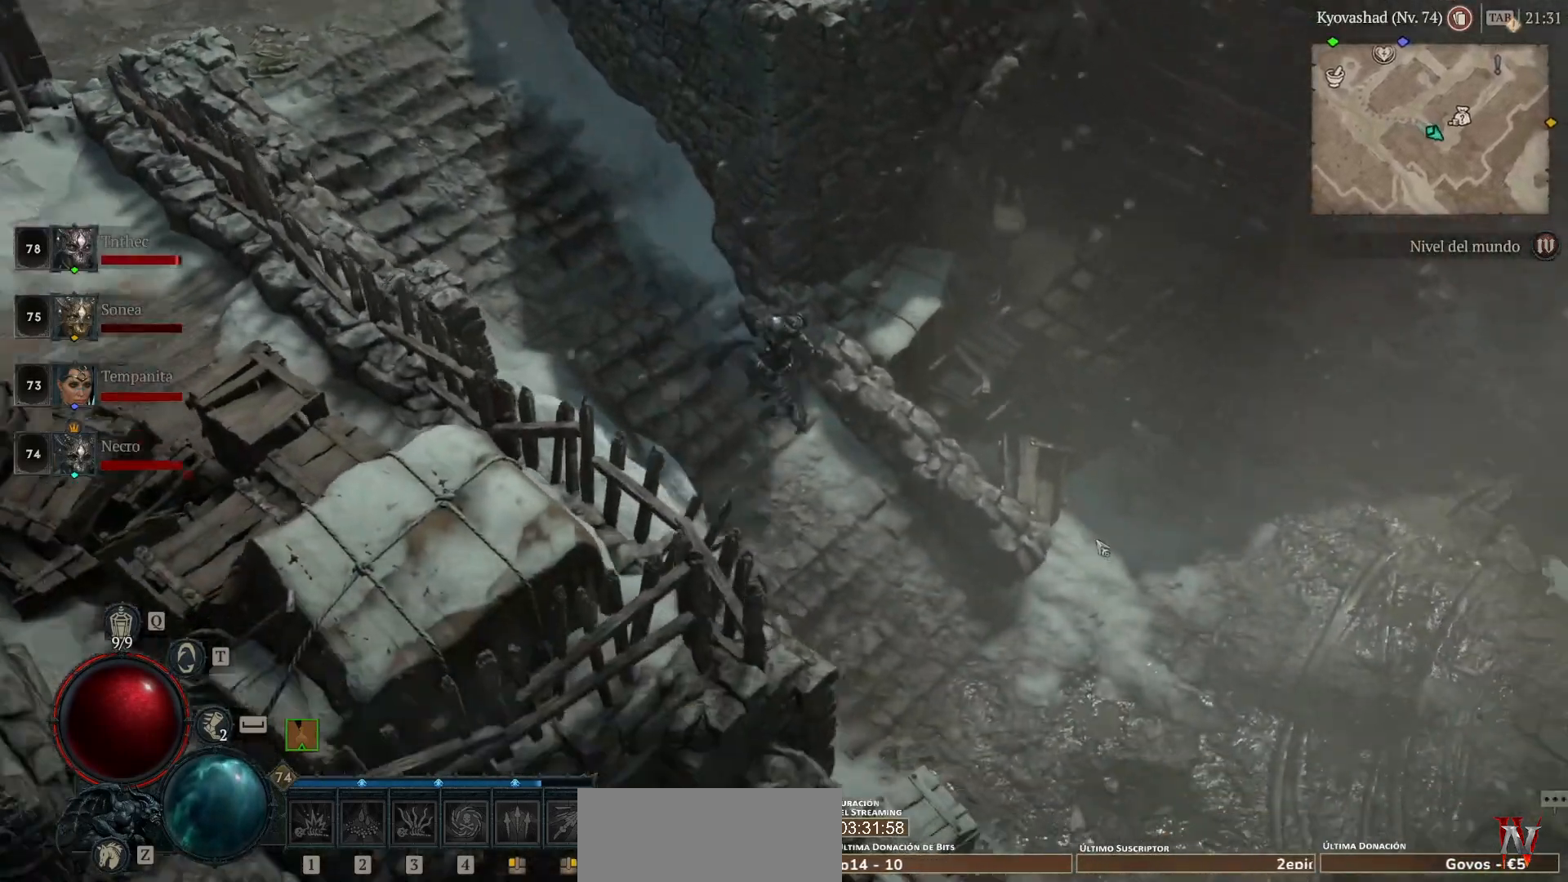
{"keys": [], "mouse": ["left", "mb4"], "events": []}
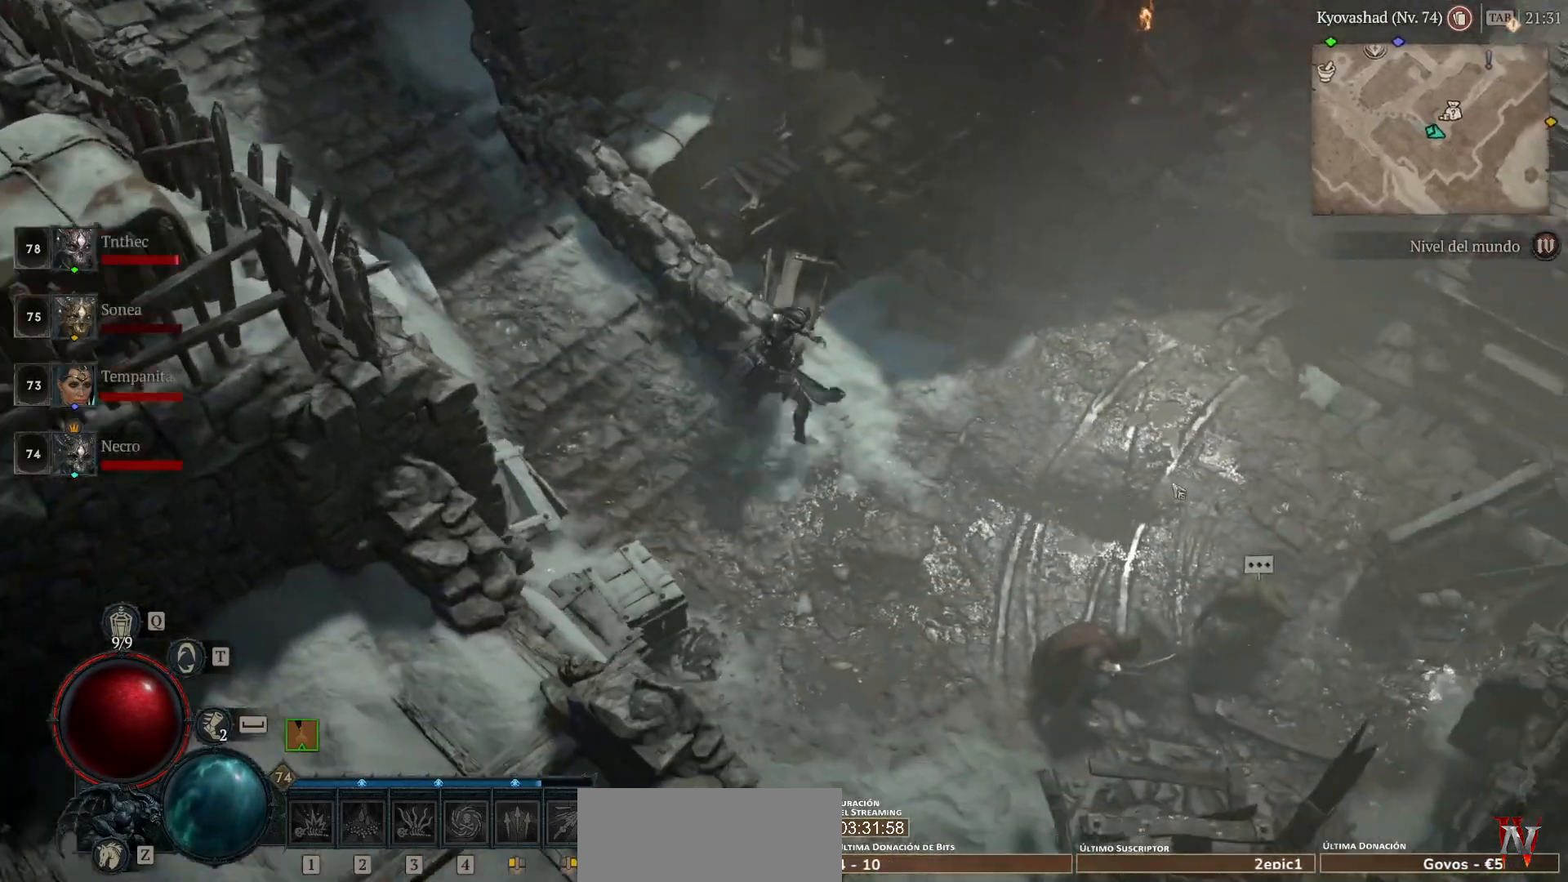
{"keys": [], "mouse": ["left", "mb4"], "events": []}
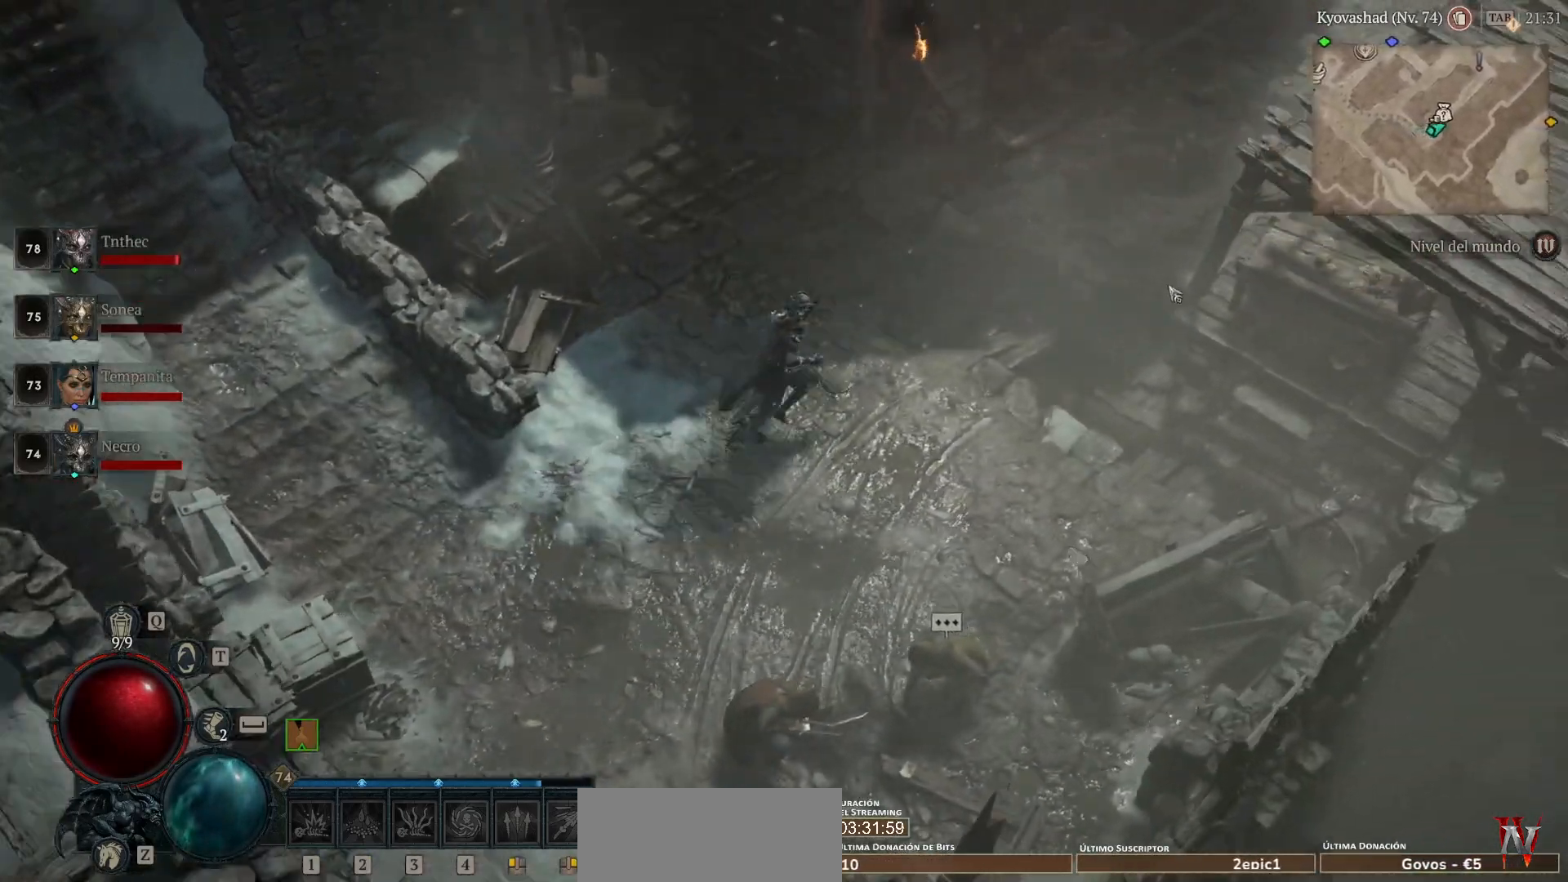
{"keys": [], "mouse": ["left", "mb4"], "events": []}
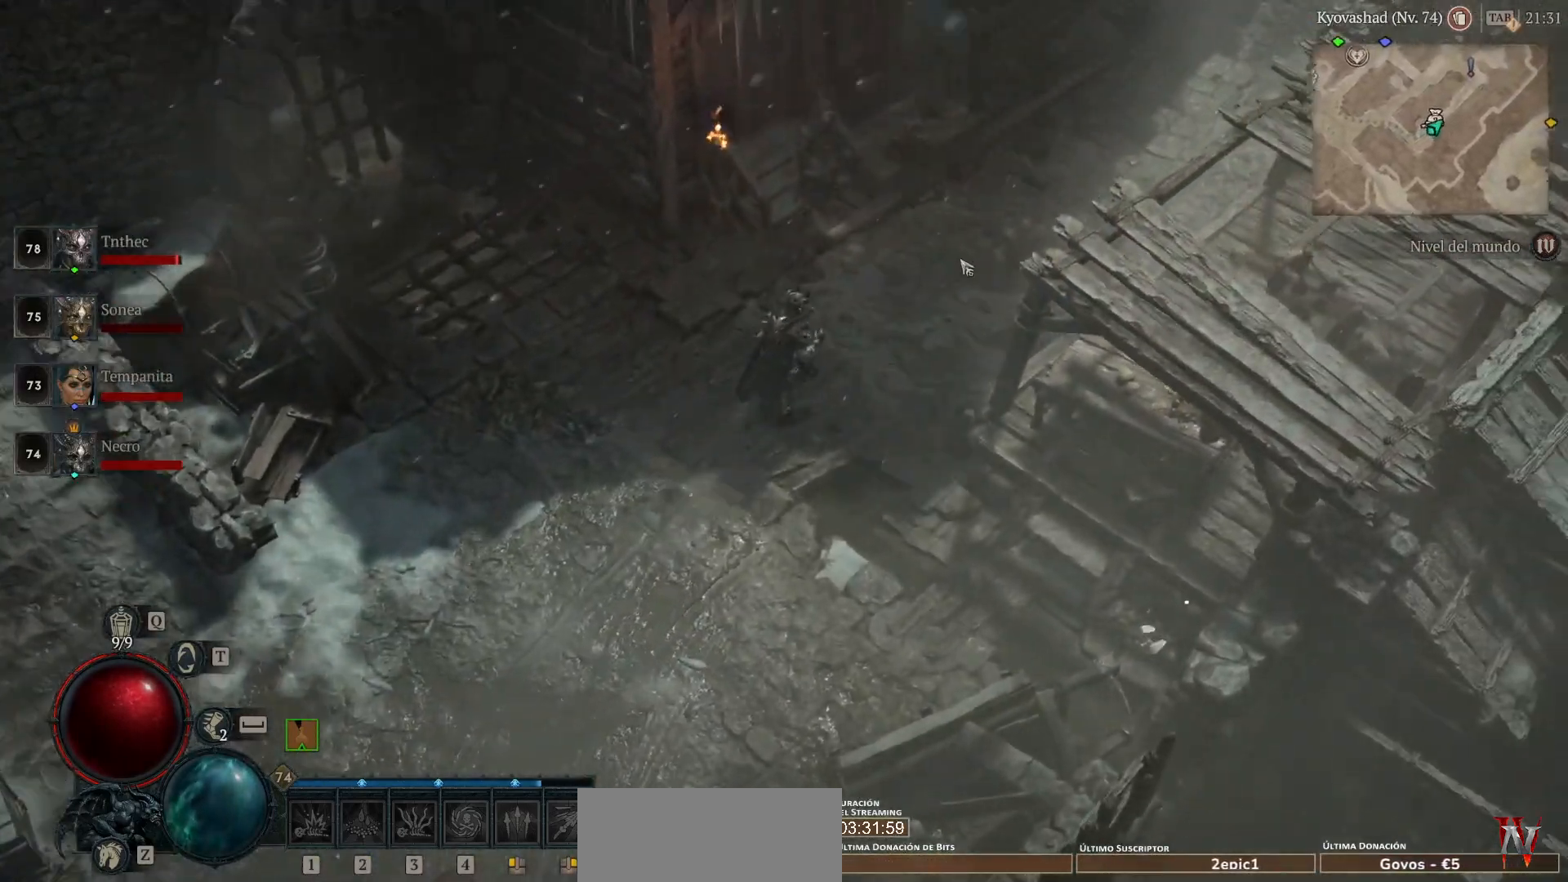
{"keys": [], "mouse": ["left", "mb4"], "events": [[200, "mouse_left", "up"], [200, "mouse_mb4", "up"], [400, "mouse_left", "down"], [400, "mouse_mb4", "down"]]}
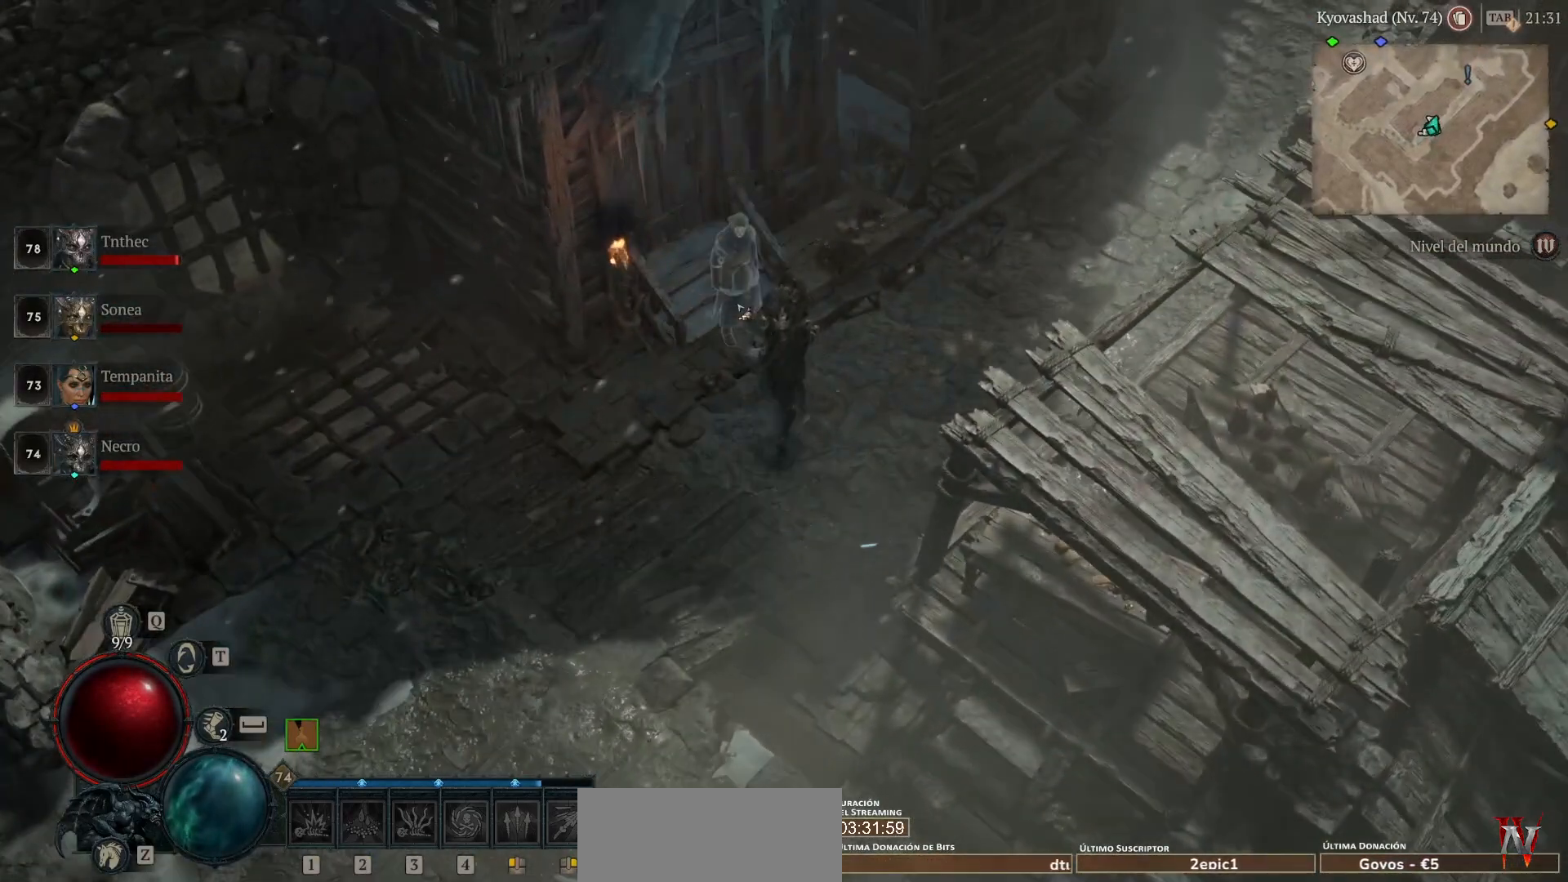
{"keys": [], "mouse": [], "events": [[80, "mouse_left", "up"], [80, "mouse_mb4", "up"]]}
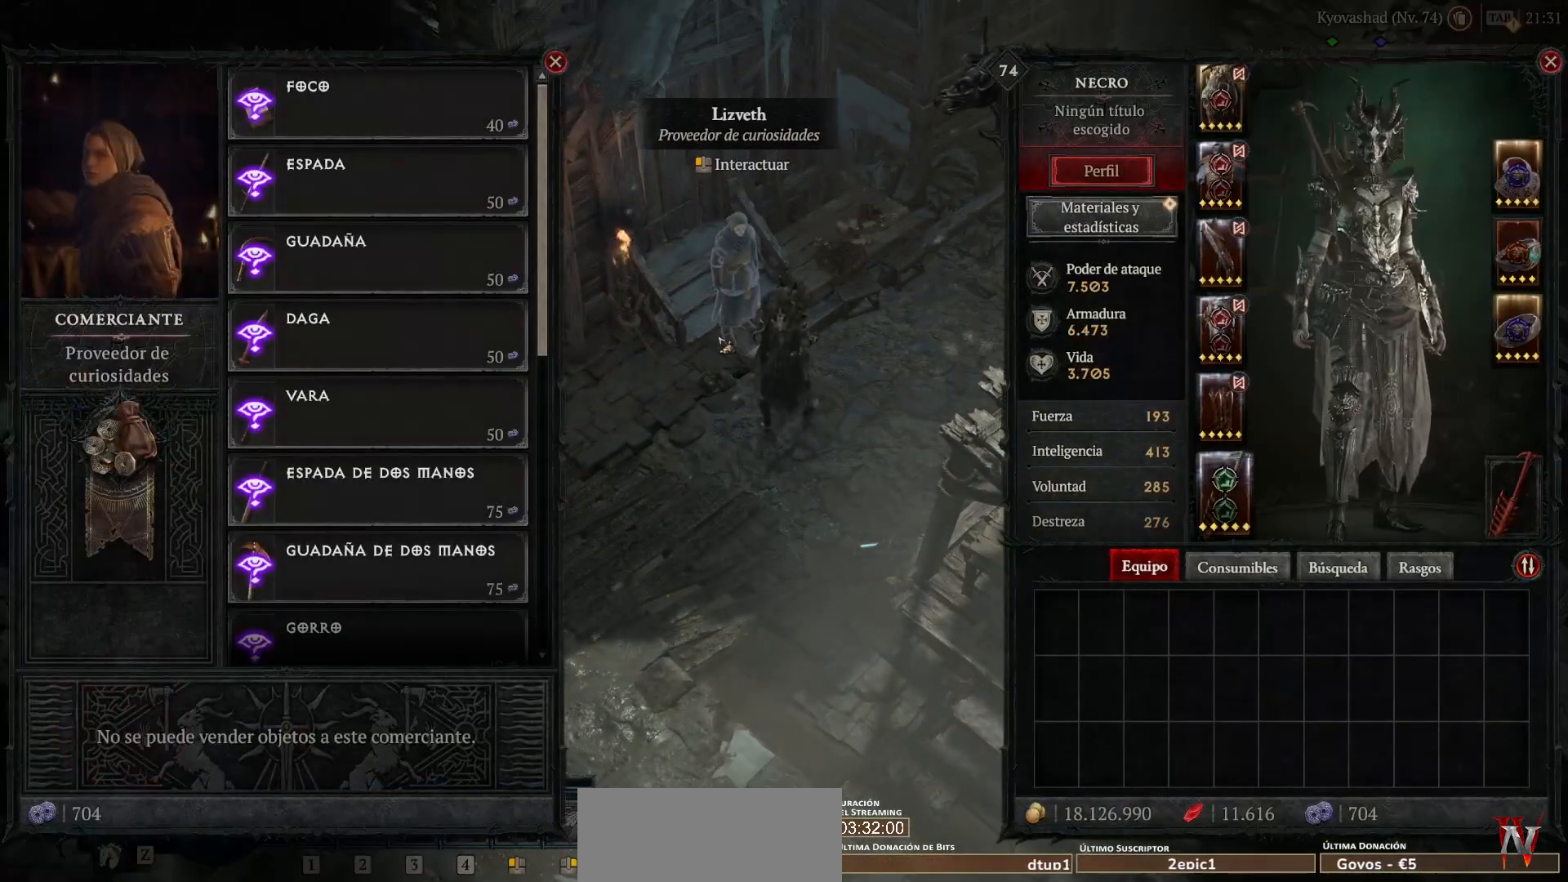
{"keys": [], "mouse": [], "events": []}
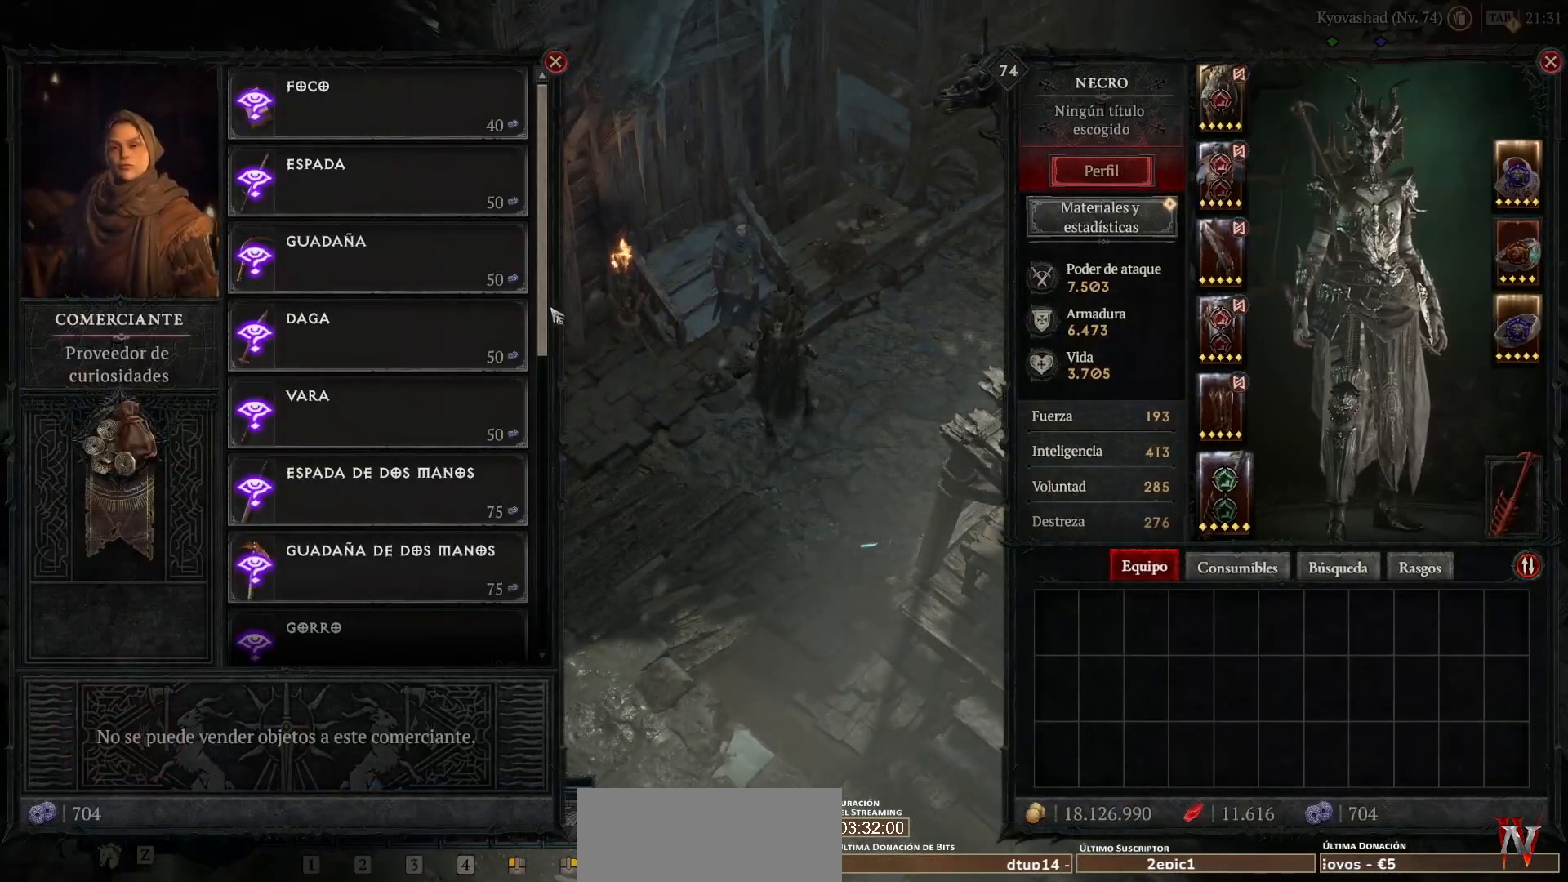
{"keys": [], "mouse": [], "events": []}